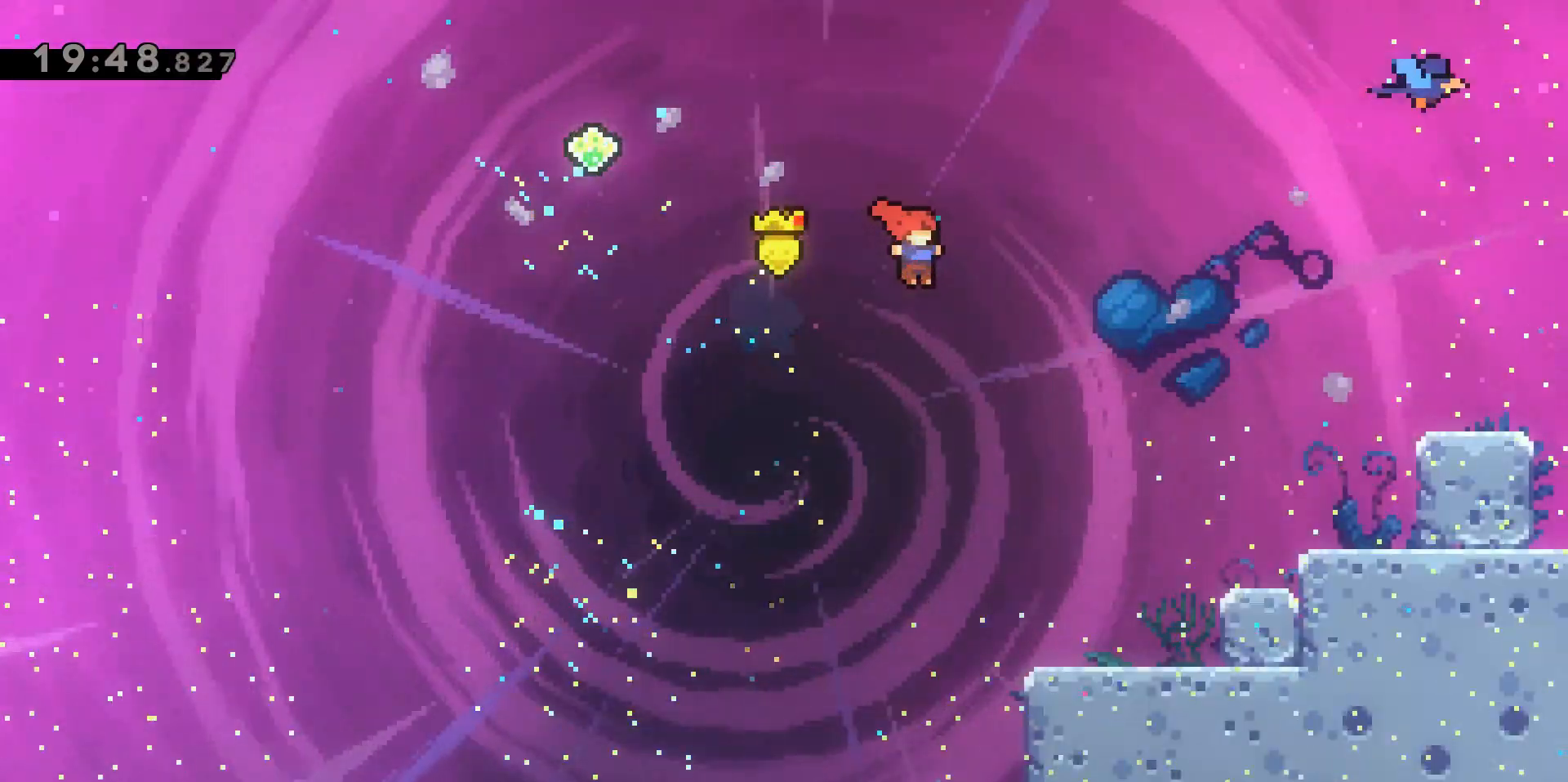
Gameplay with keyboard; each line is a JSON object with the keys held at the frame after it. "events" lists presses ("down") and releases ("up") of "a", "d", "dash", "demo", "grab", "jump", "jump2", "s" and "w" between this image and that frame as [ms after this image, input, new state], when the widget could be followed in between. No other keys are recorded. Mouse input is not recorded. Key names are as the overlay labels them; some are game actions (e.g. jump) rather than physical keys.
{"keys": ["d"], "events": [[183, "dash", "down"], [283, "dash", "up"]]}
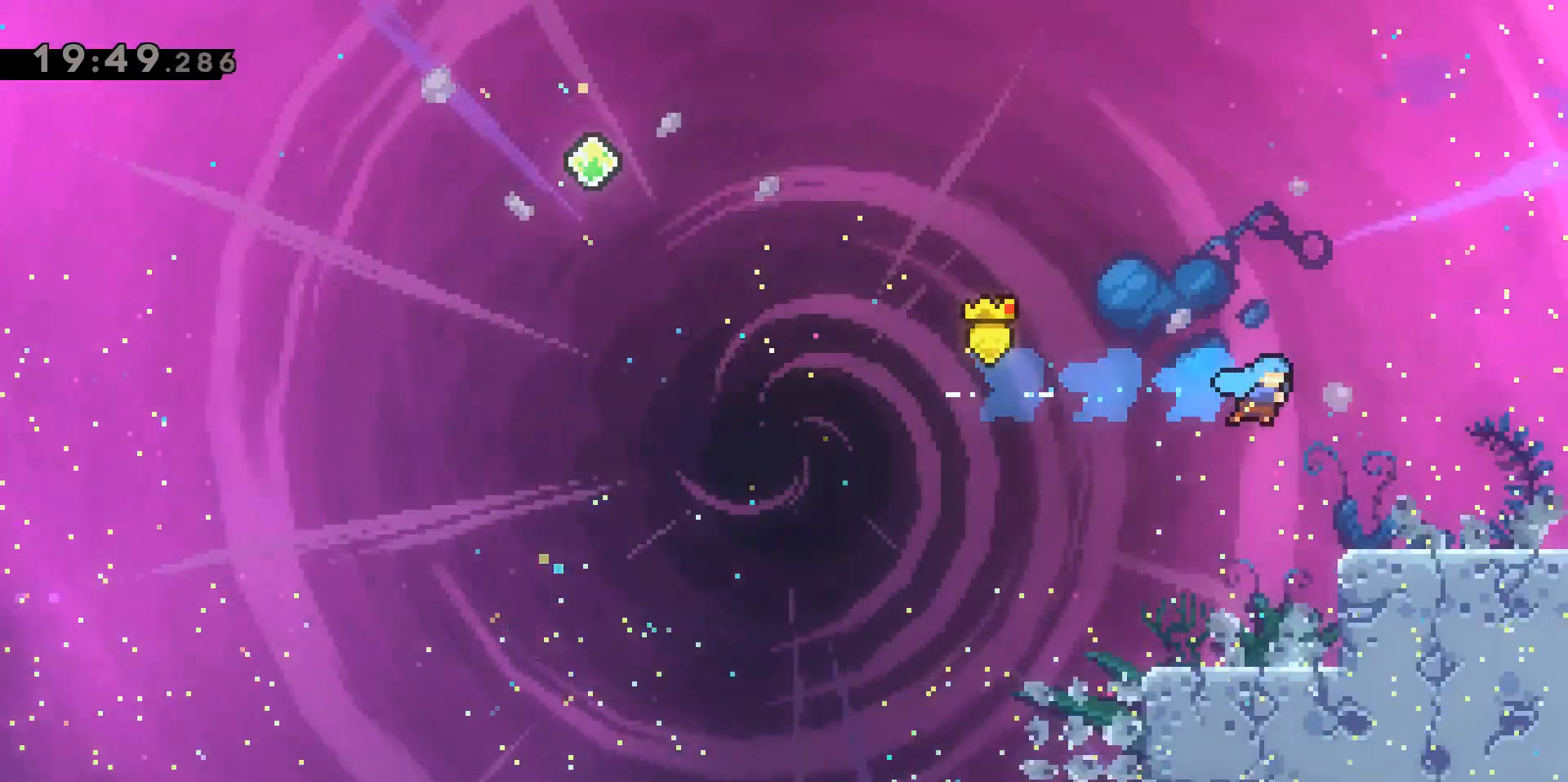
{"keys": ["d"], "events": [[17, "grab", "down"], [17, "w", "down"], [200, "grab", "up"], [250, "w", "up"]]}
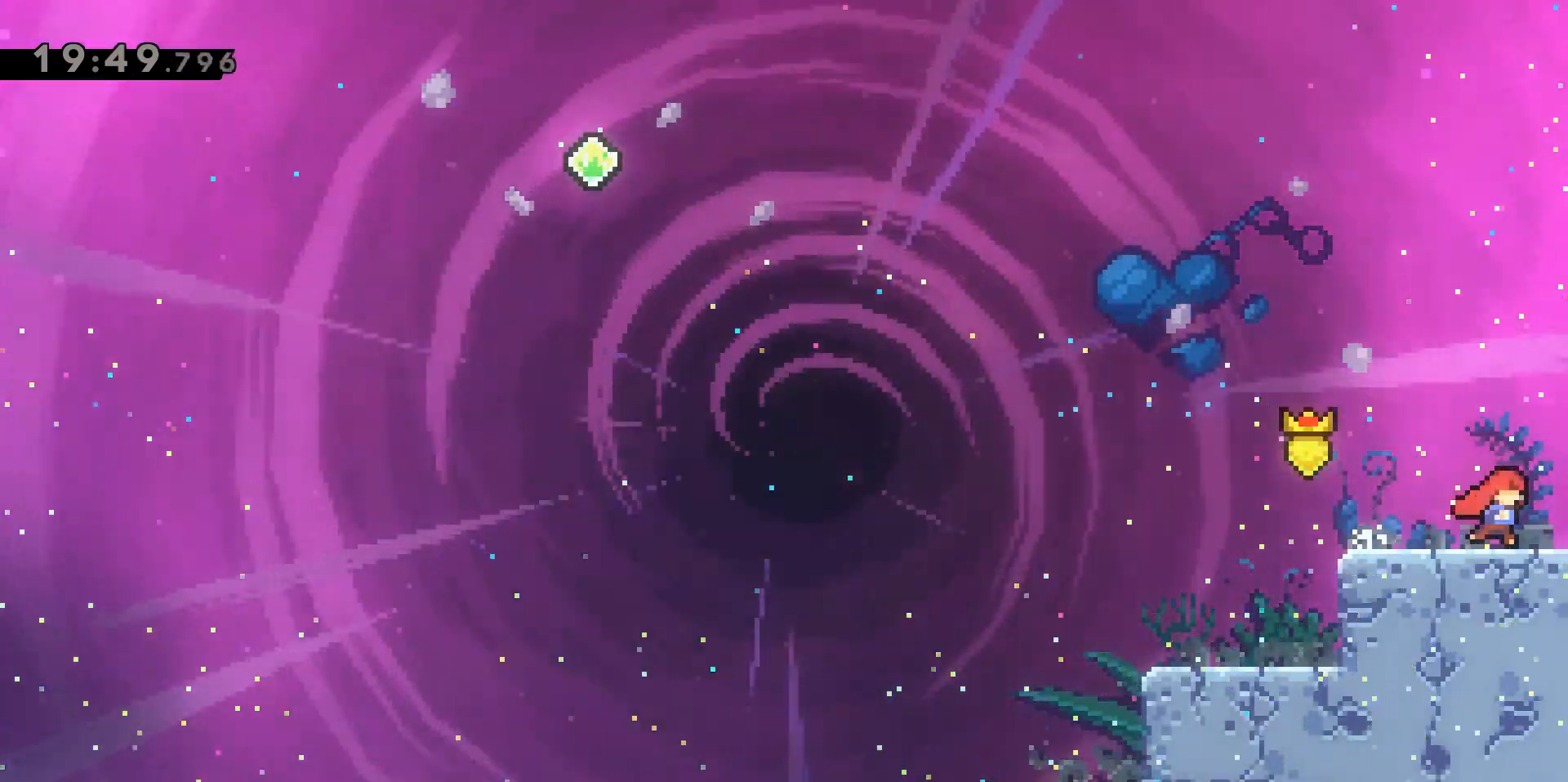
{"keys": [], "events": [[33, "d", "up"]]}
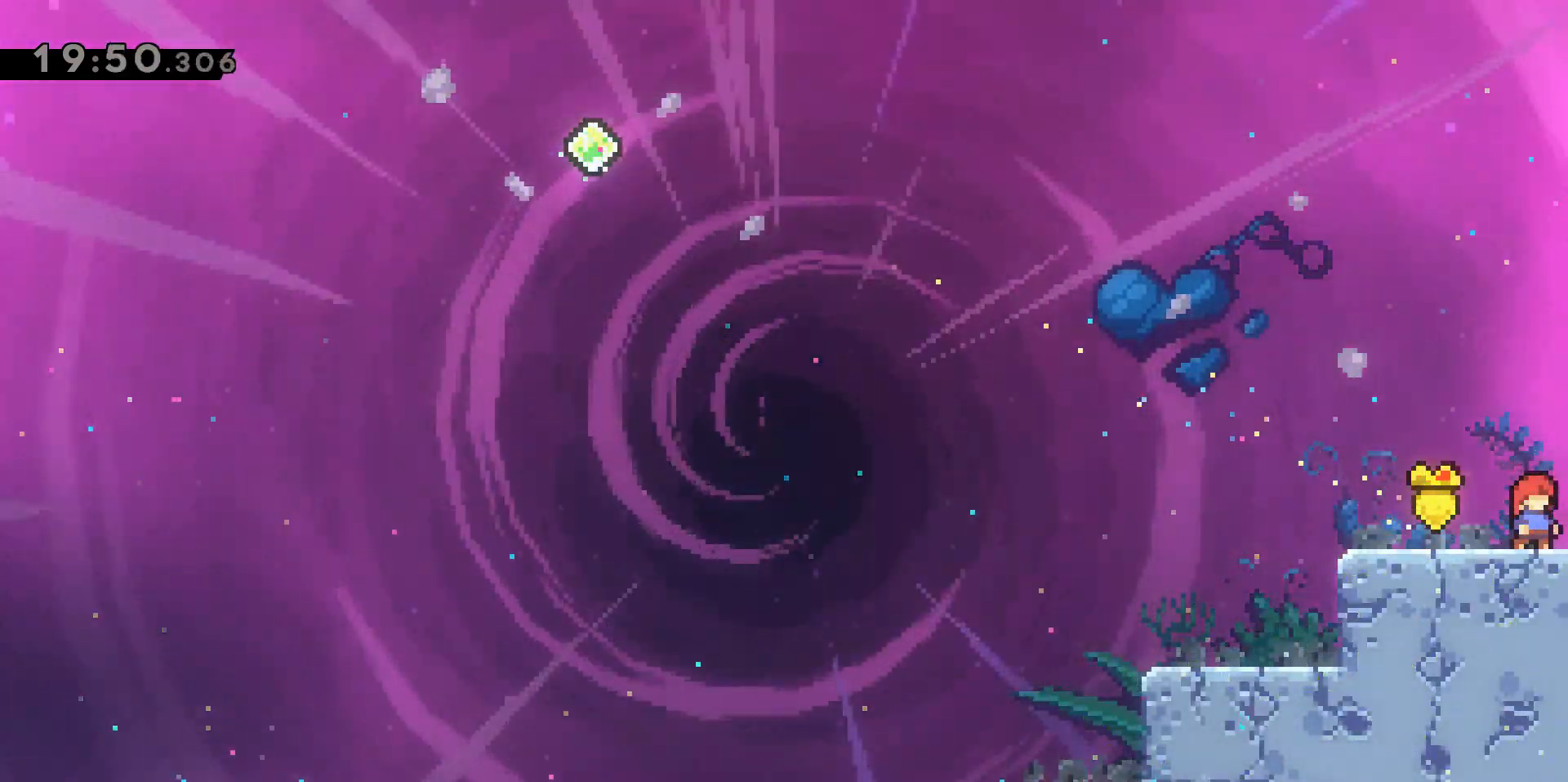
{"keys": [], "events": []}
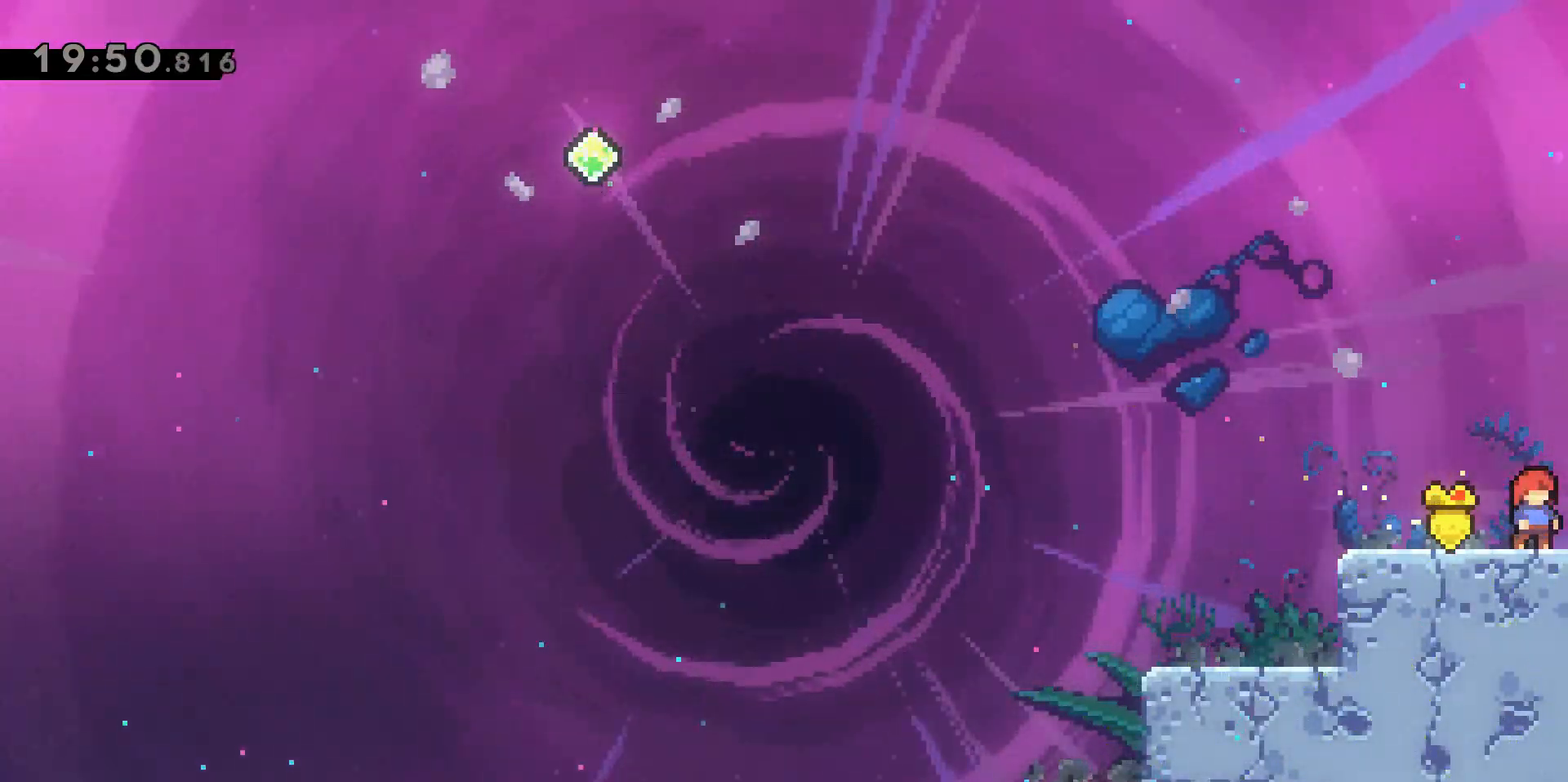
{"keys": ["d"], "events": [[67, "d", "down"]]}
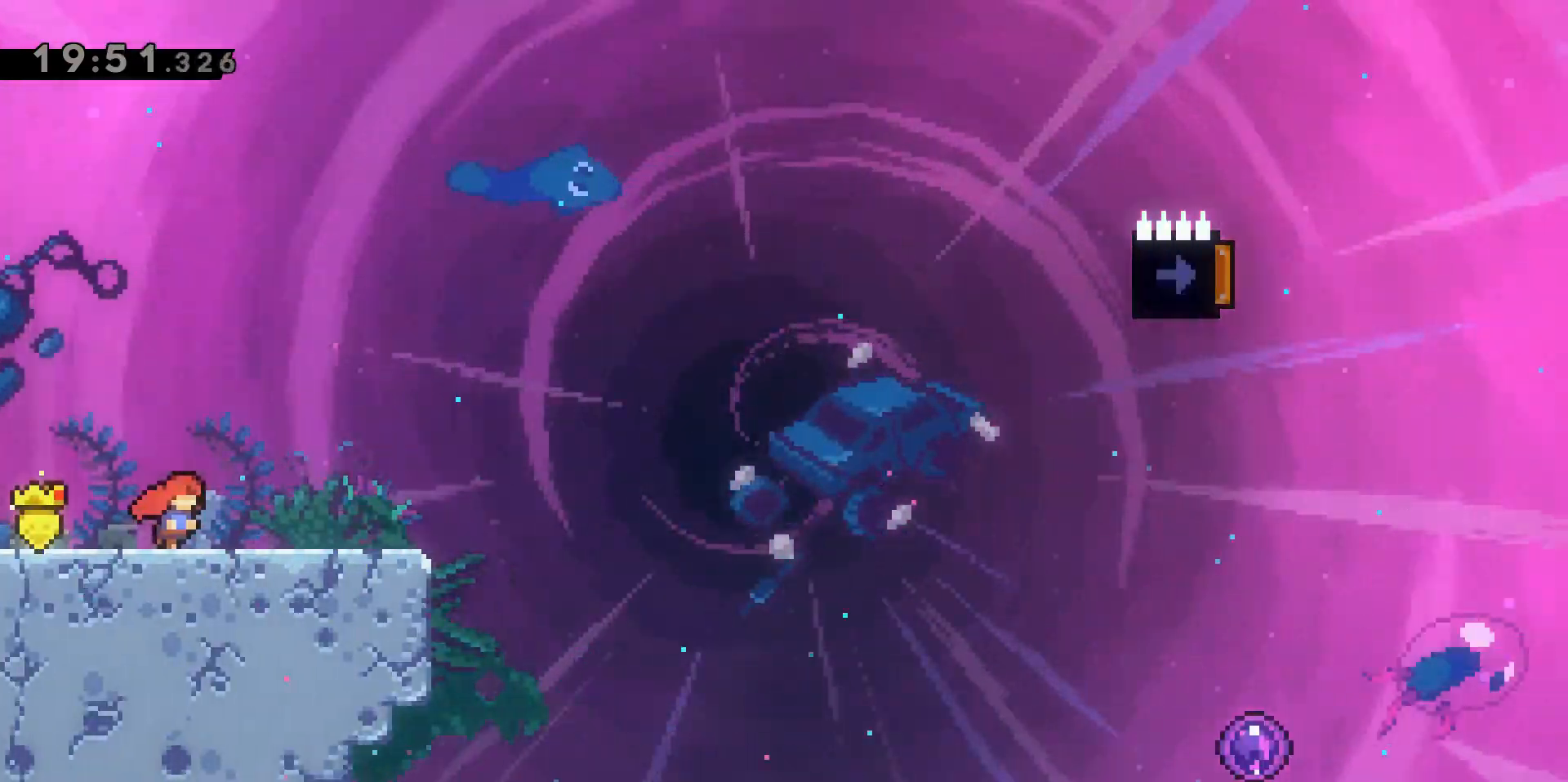
{"keys": [], "events": [[317, "d", "up"]]}
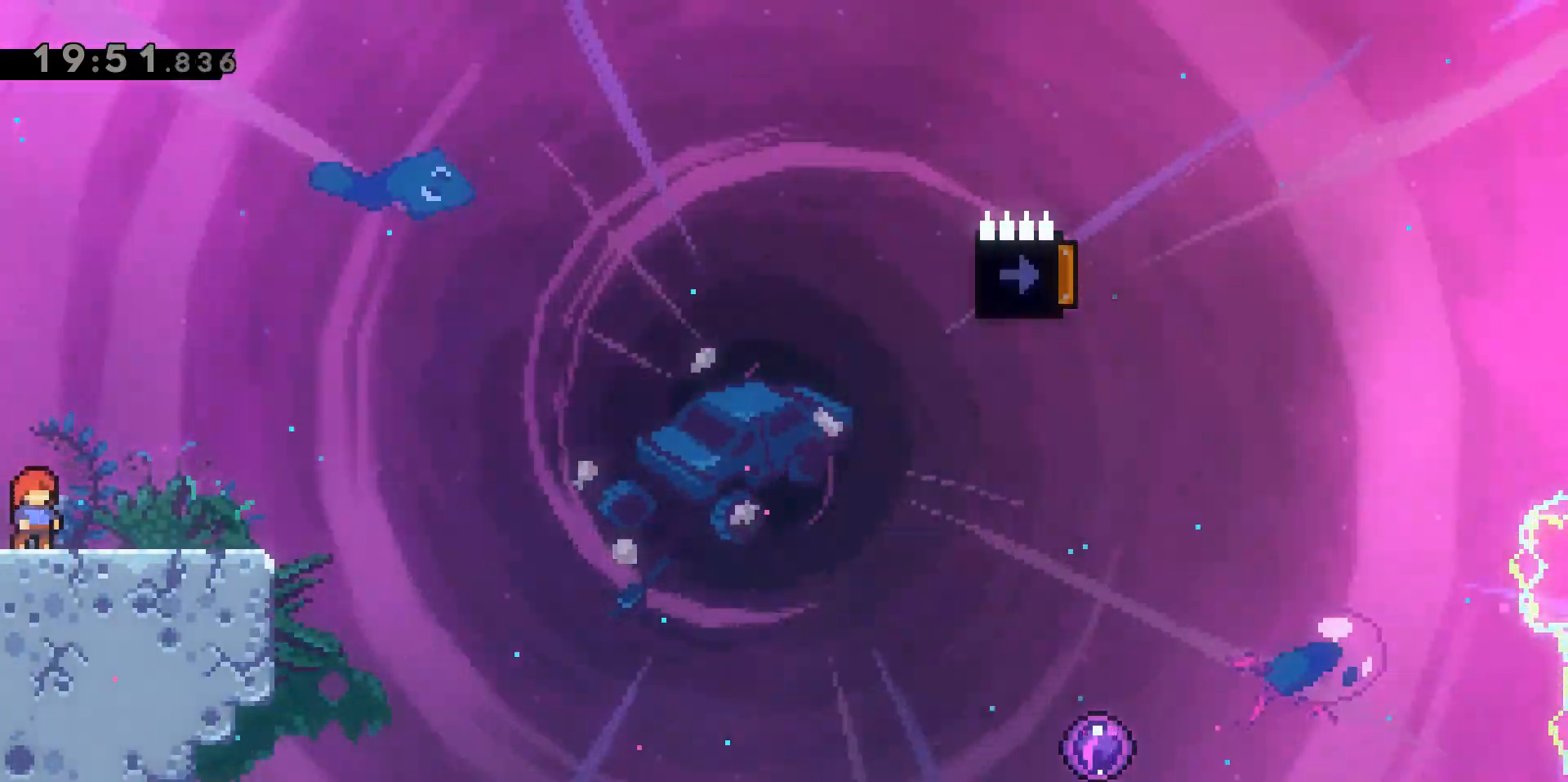
{"keys": ["d", "dash", "jump2"], "events": [[100, "d", "down"], [133, "dash", "down"], [133, "s", "down"], [333, "jump2", "down"], [333, "s", "up"]]}
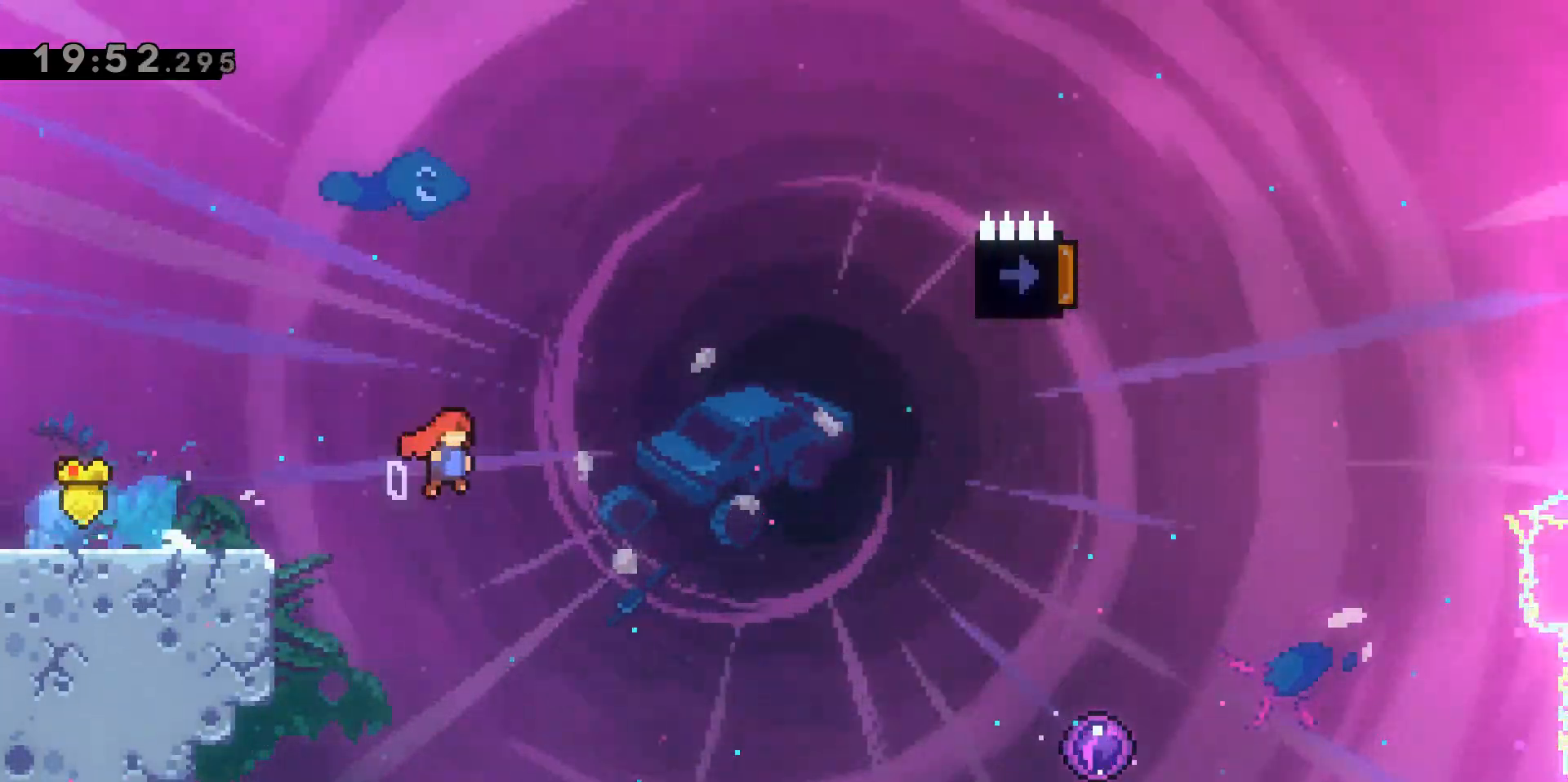
{"keys": ["d", "dash", "w"], "events": [[67, "dash", "up"], [67, "jump2", "up"], [100, "d", "up"], [400, "d", "down"], [433, "w", "down"], [483, "dash", "down"]]}
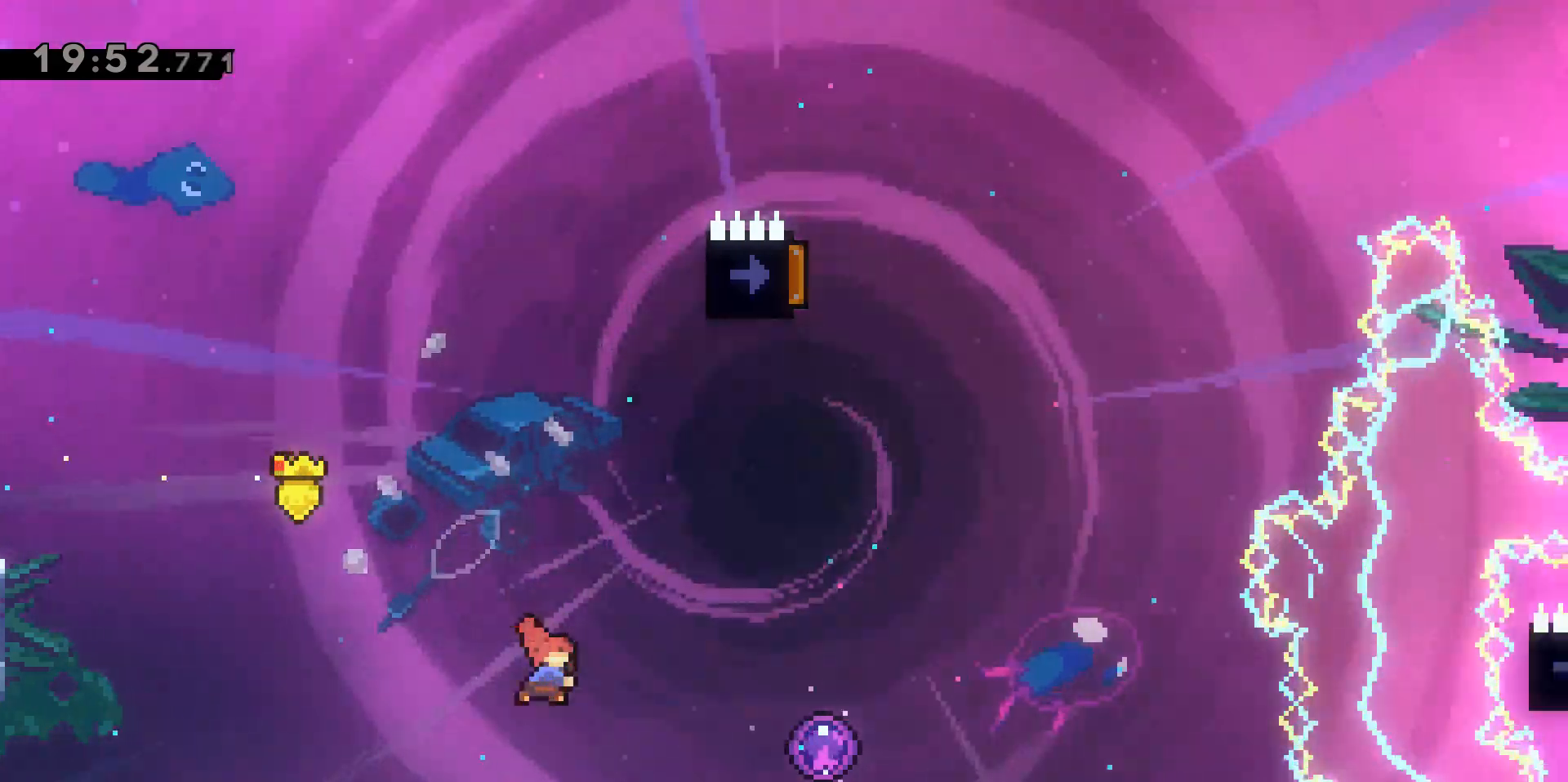
{"keys": [], "events": [[217, "dash", "up"], [317, "w", "up"], [450, "d", "up"]]}
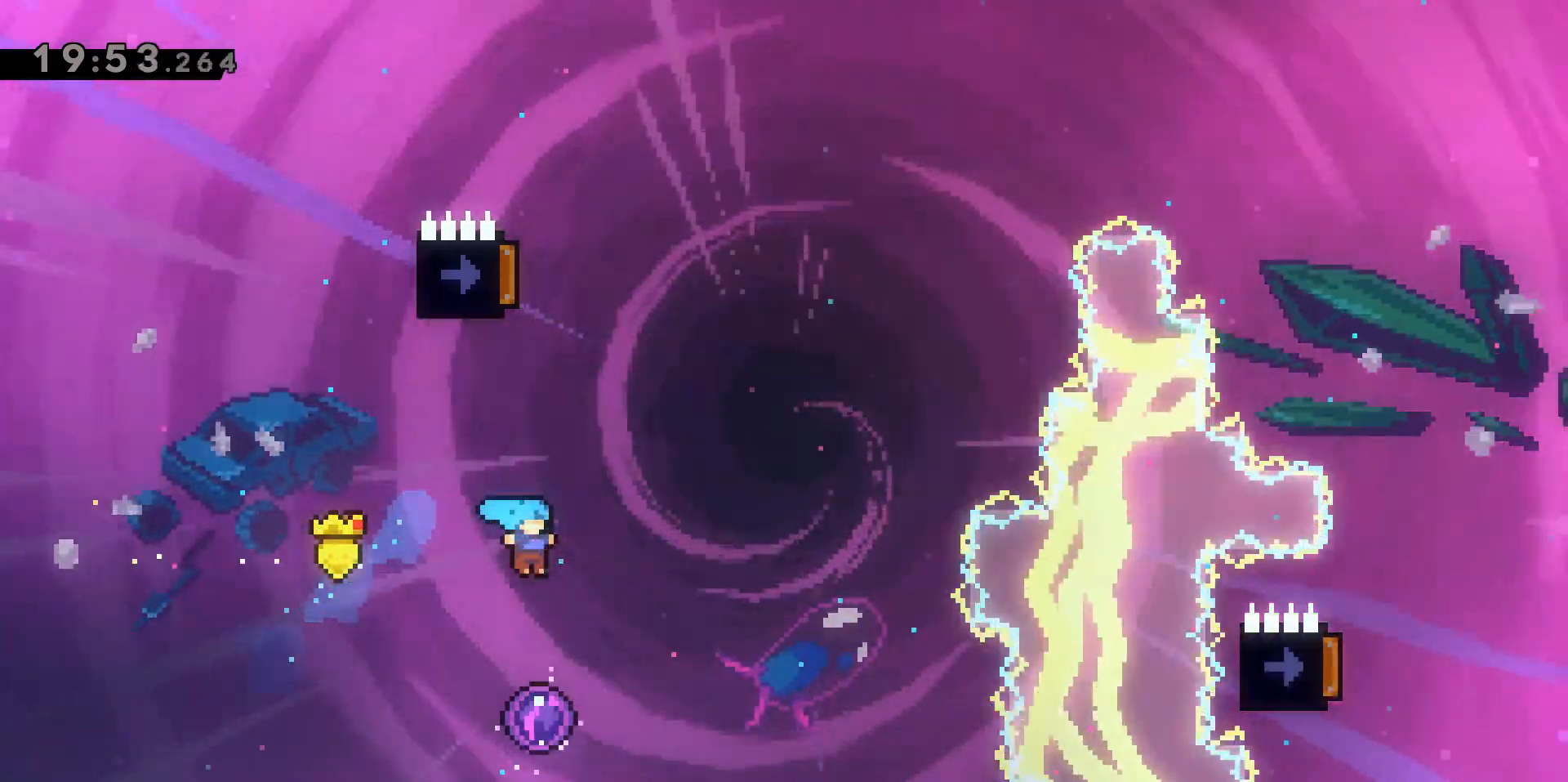
{"keys": [], "events": []}
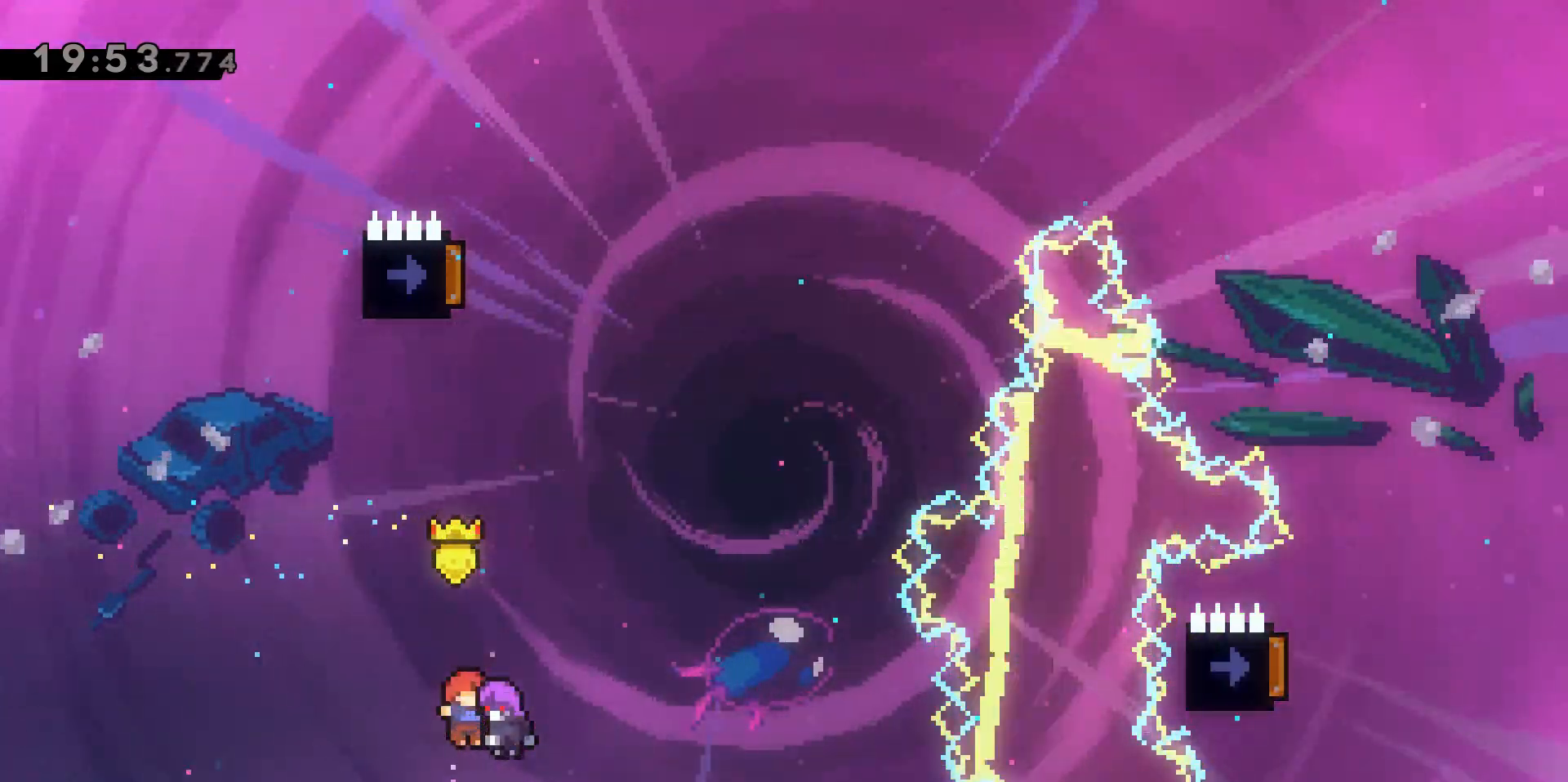
{"keys": [], "events": []}
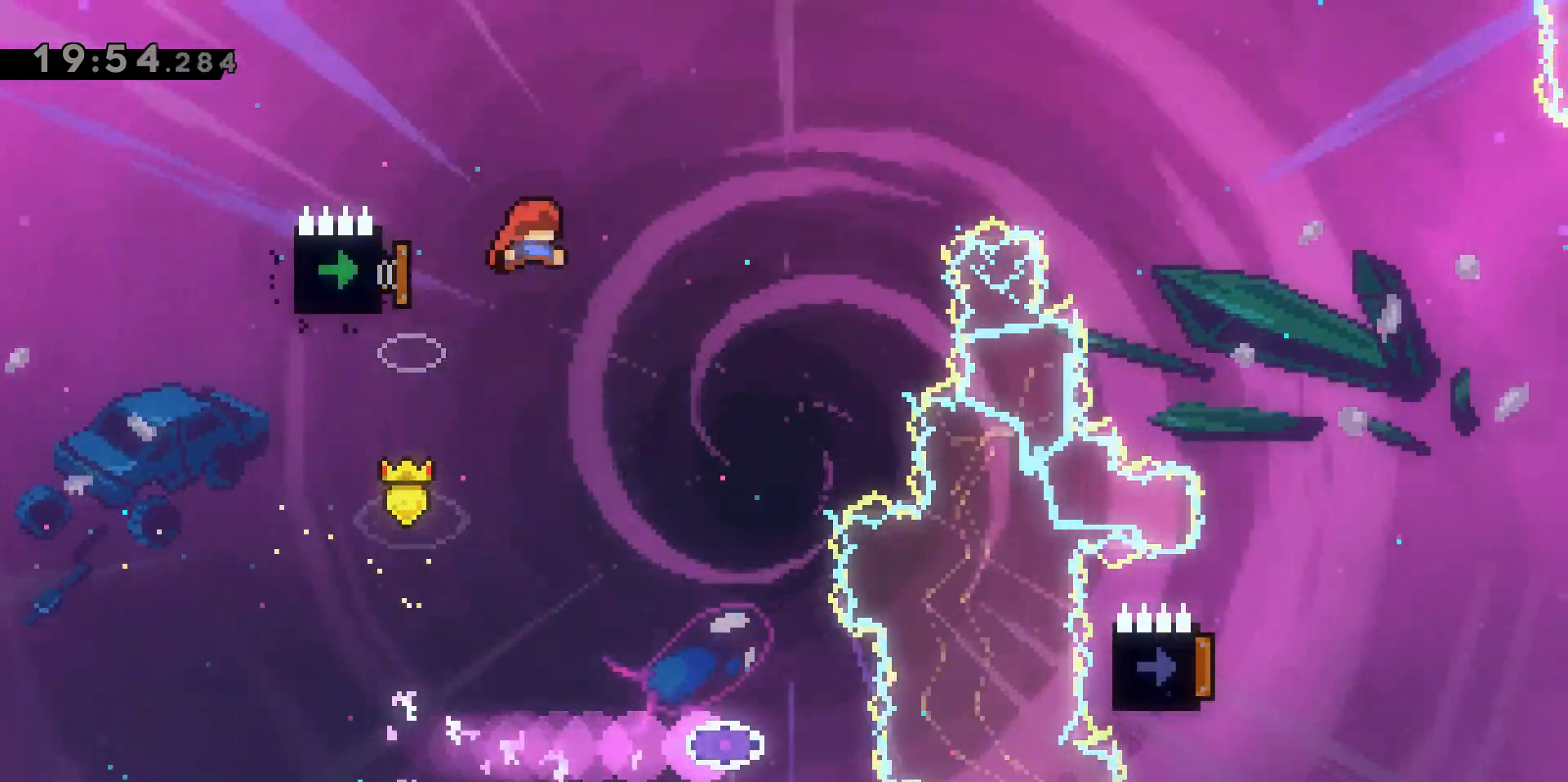
{"keys": [], "events": []}
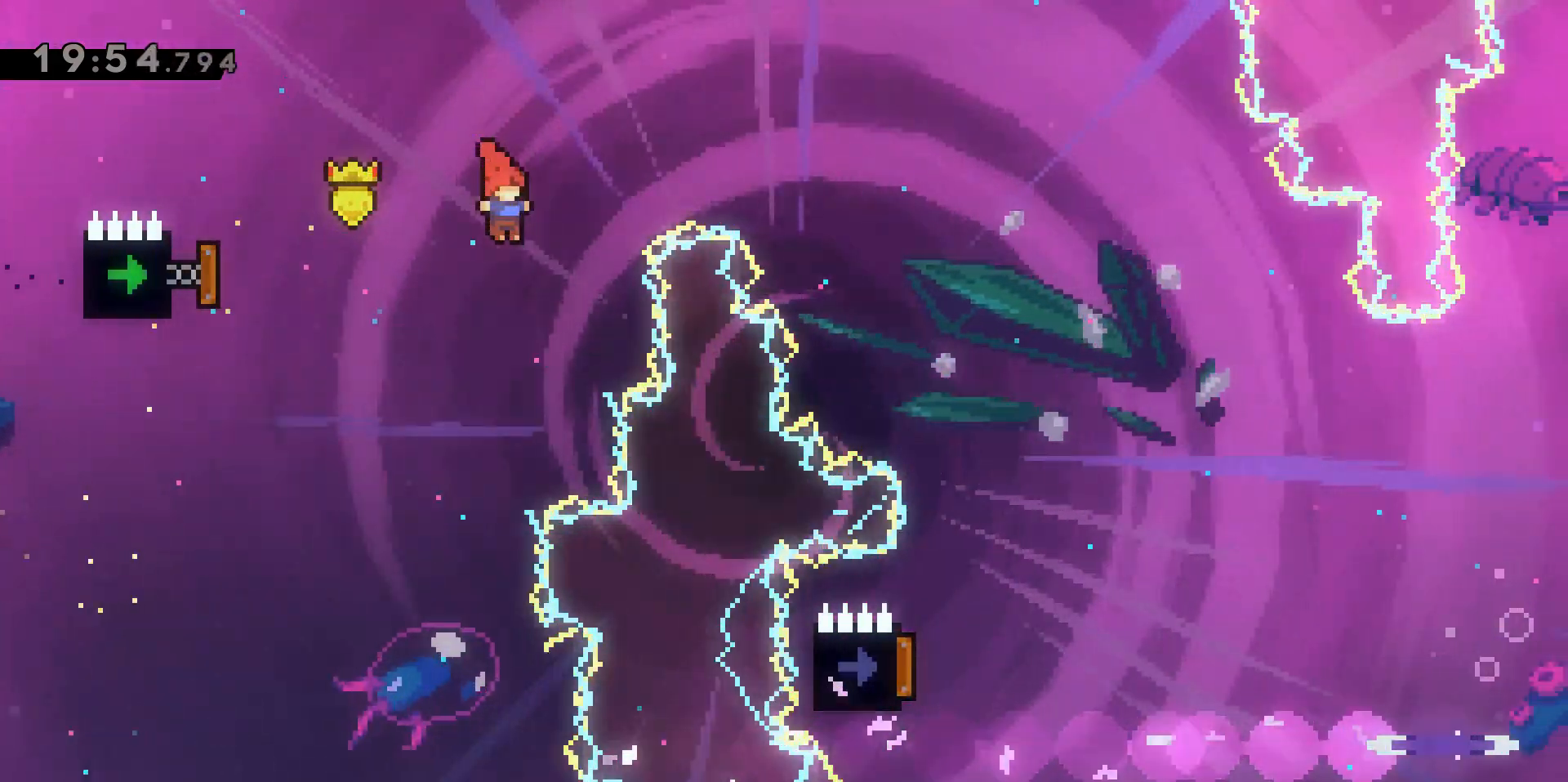
{"keys": [], "events": [[83, "a", "down"], [133, "dash", "down"], [417, "a", "up"], [417, "dash", "up"]]}
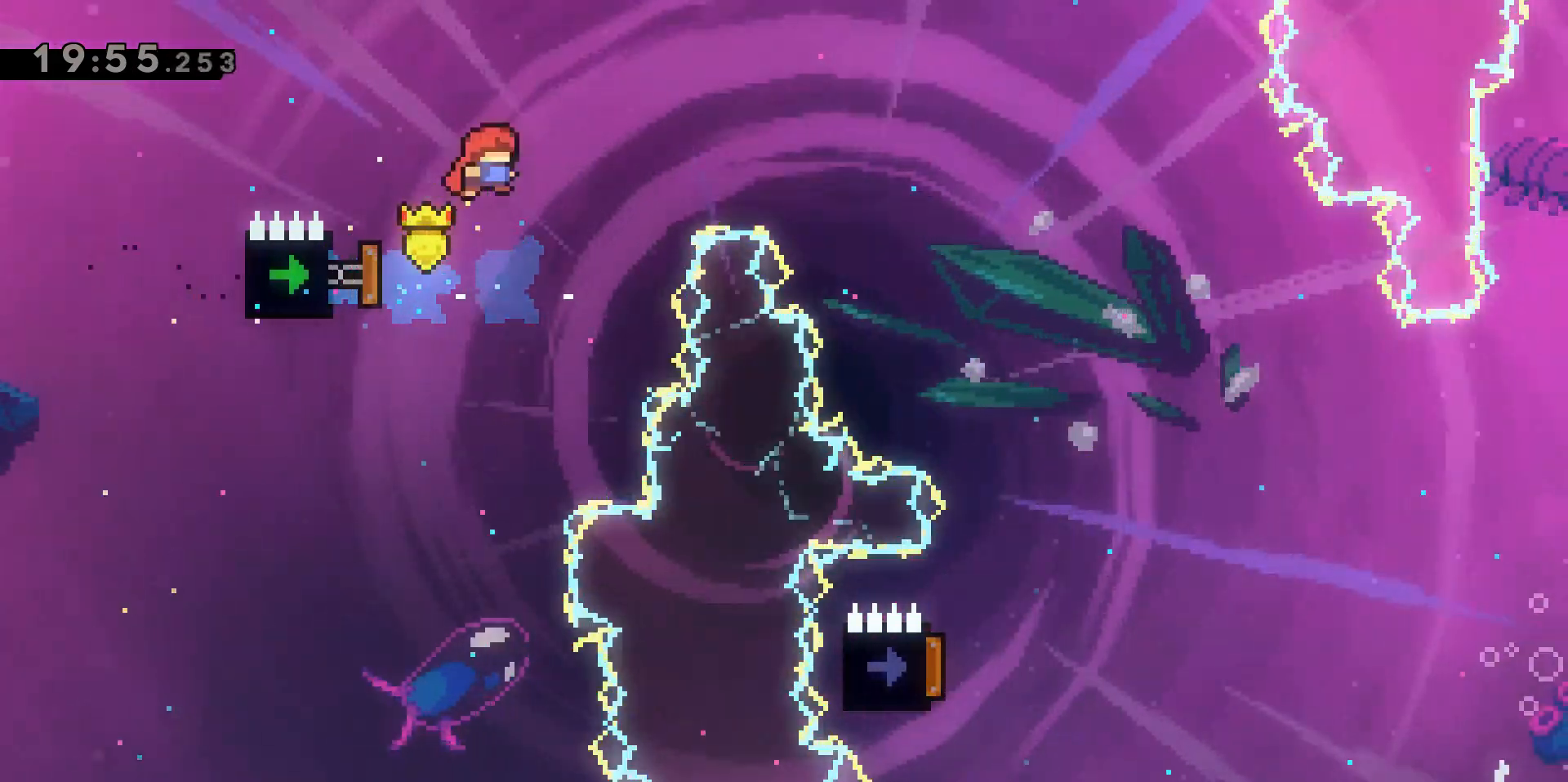
{"keys": ["d", "dash", "w"], "events": [[400, "w", "down"], [450, "d", "down"], [450, "dash", "down"]]}
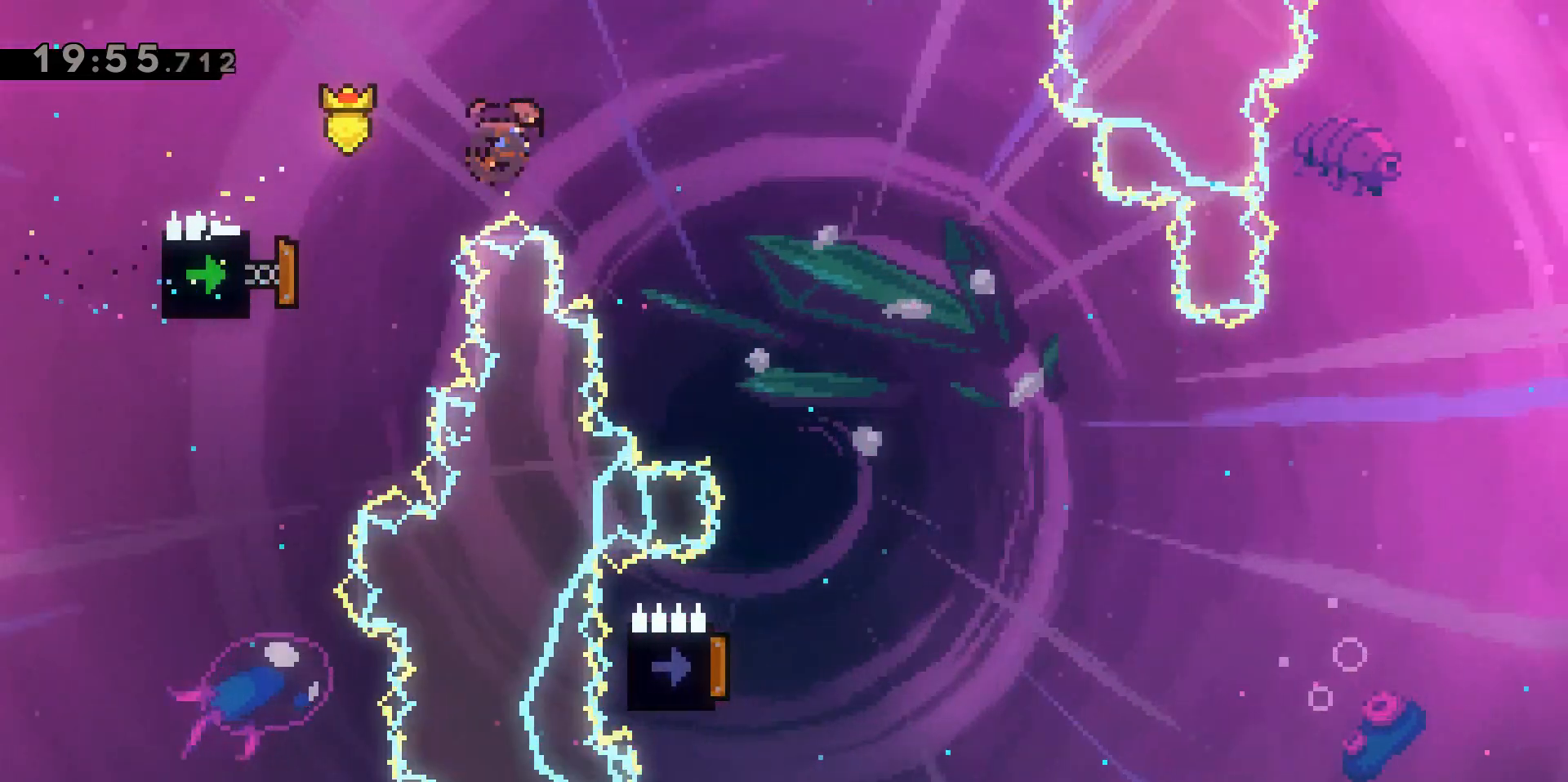
{"keys": [], "events": [[167, "dash", "up"], [267, "w", "up"], [500, "d", "up"]]}
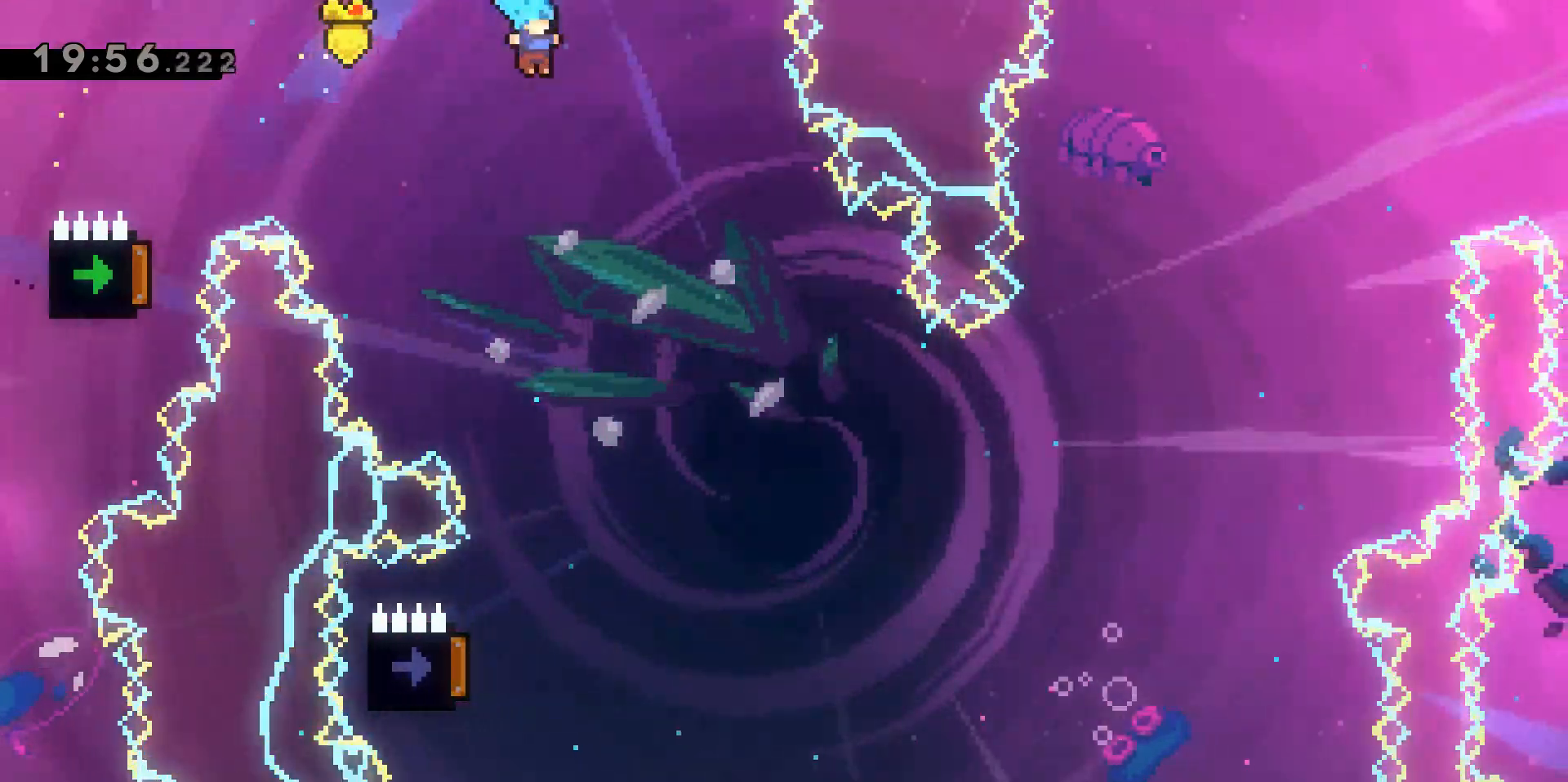
{"keys": [], "events": []}
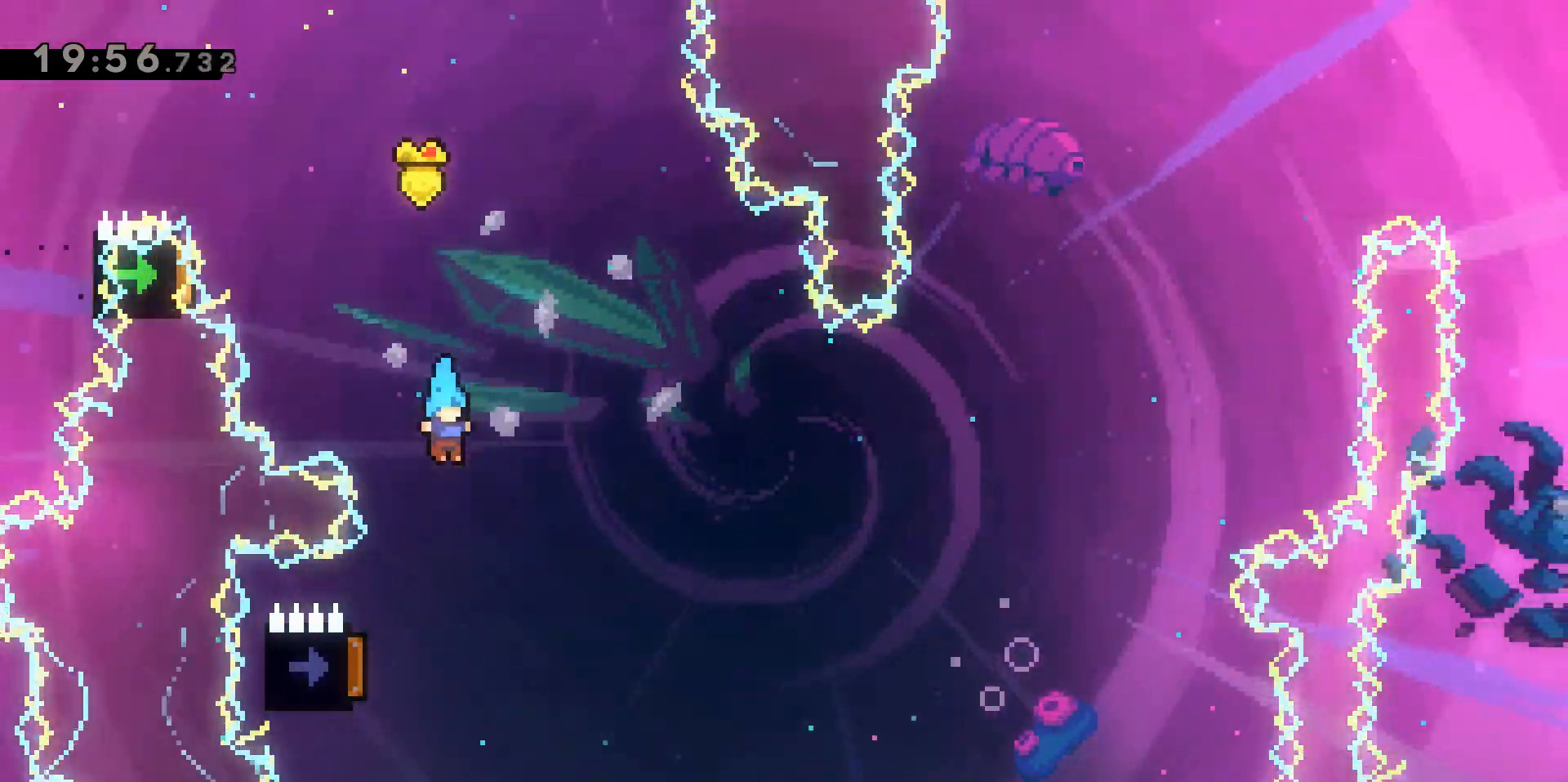
{"keys": [], "events": [[117, "a", "down"], [383, "a", "up"]]}
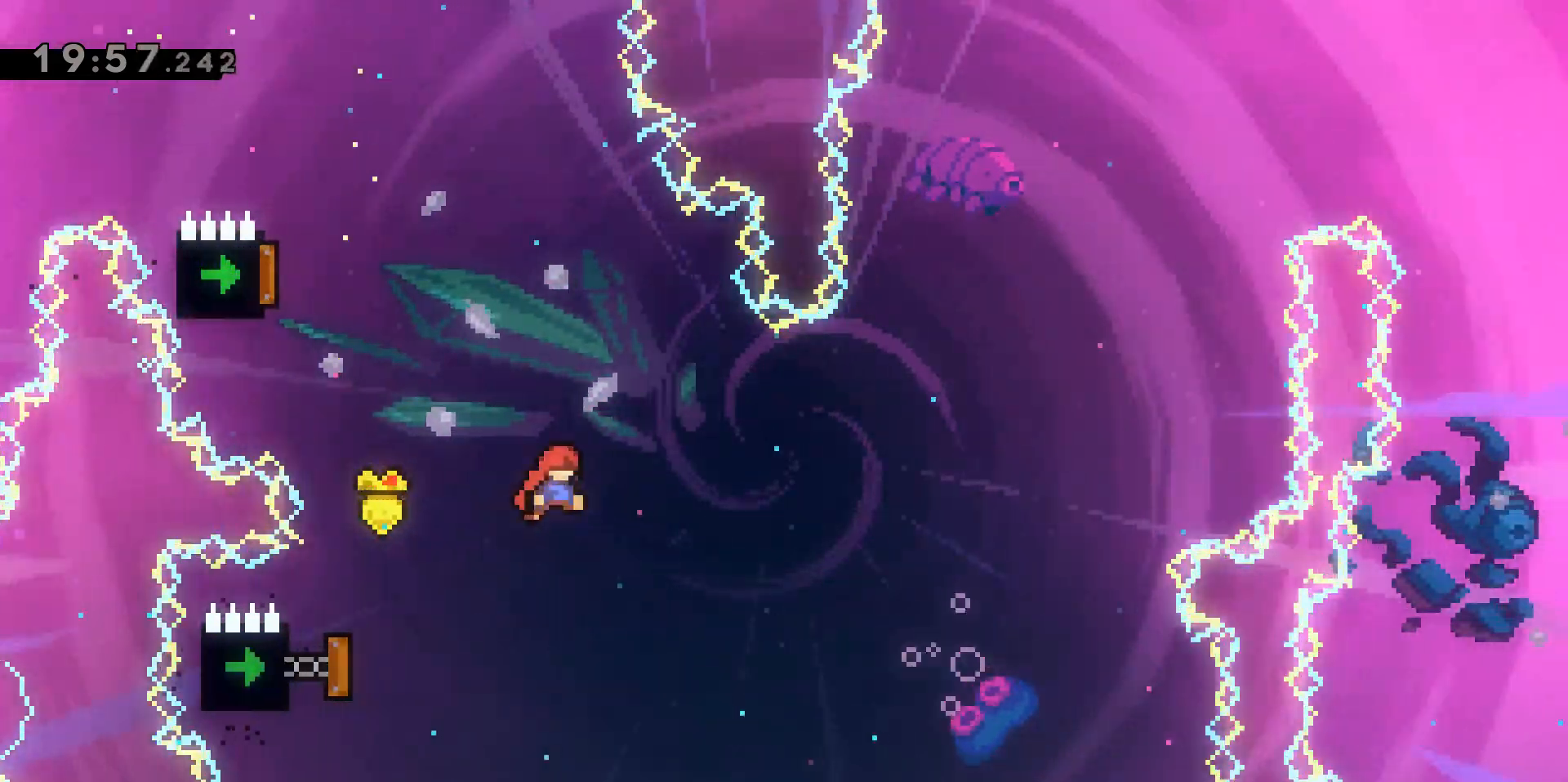
{"keys": [], "events": []}
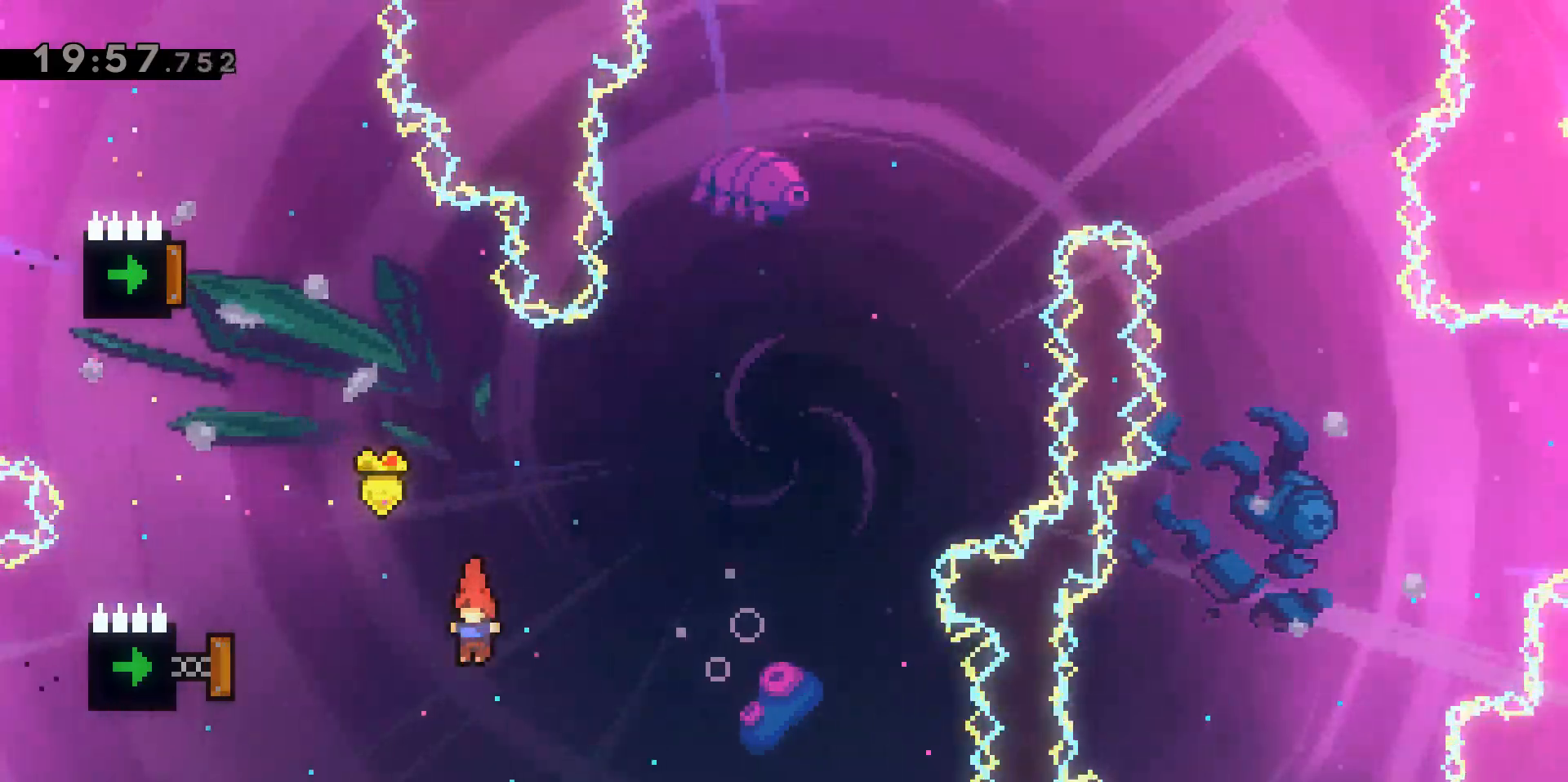
{"keys": [], "events": [[17, "a", "down"], [50, "dash", "down"], [333, "a", "up"], [333, "dash", "up"]]}
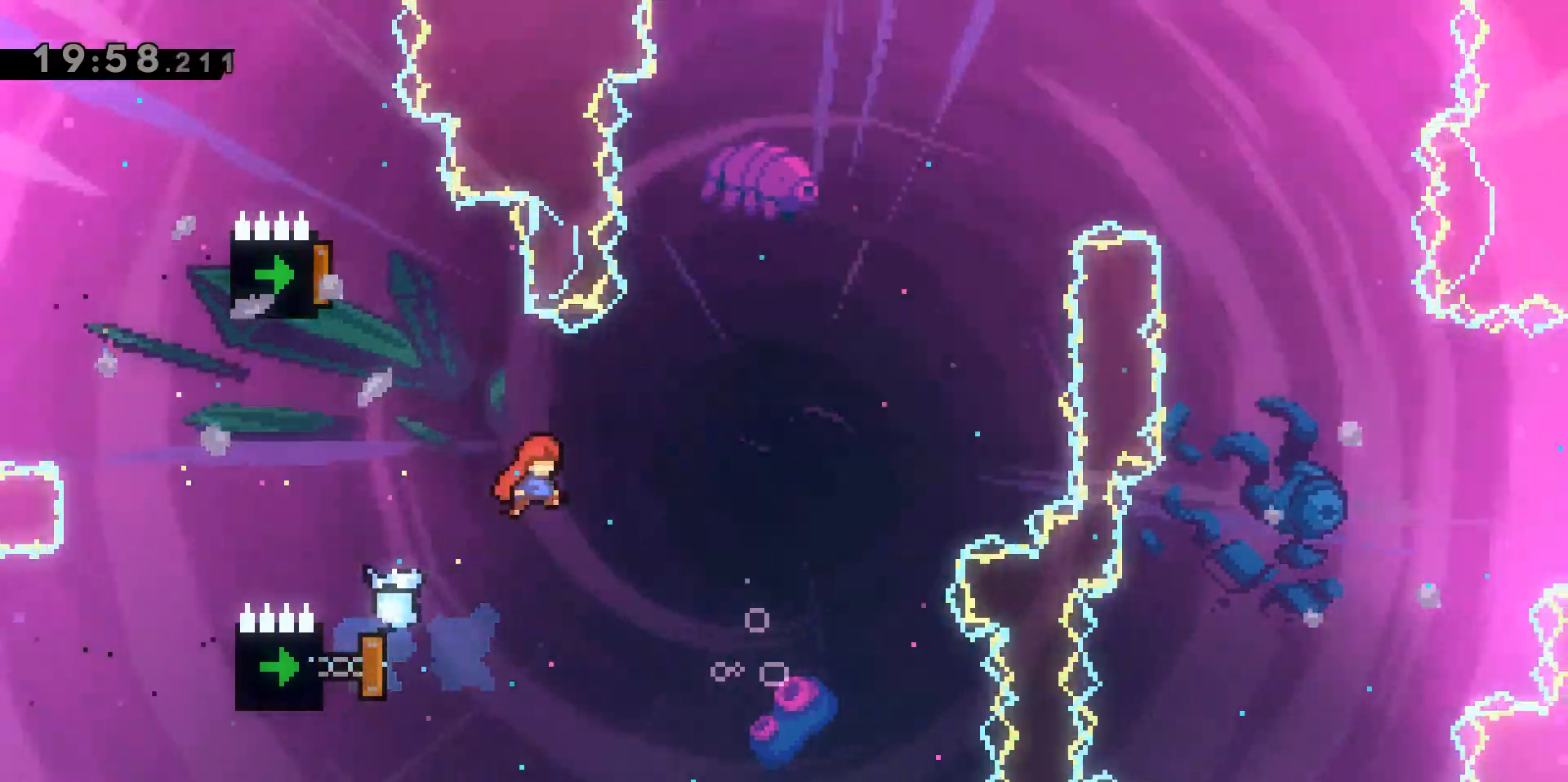
{"keys": [], "events": []}
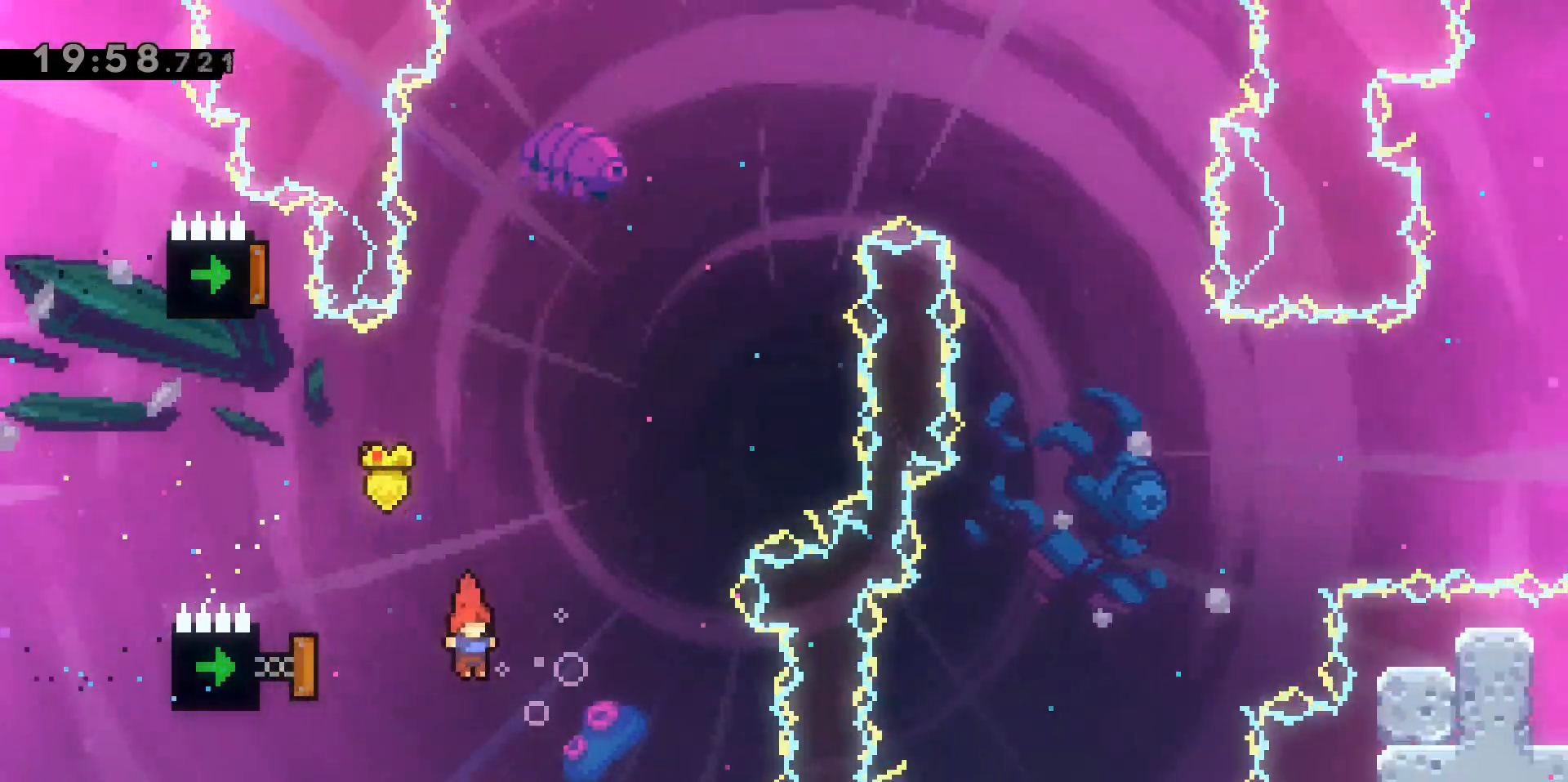
{"keys": ["dash", "w"], "events": [[33, "a", "down"], [33, "dash", "down"], [267, "a", "up"], [267, "dash", "up"], [317, "w", "down"], [417, "dash", "down"]]}
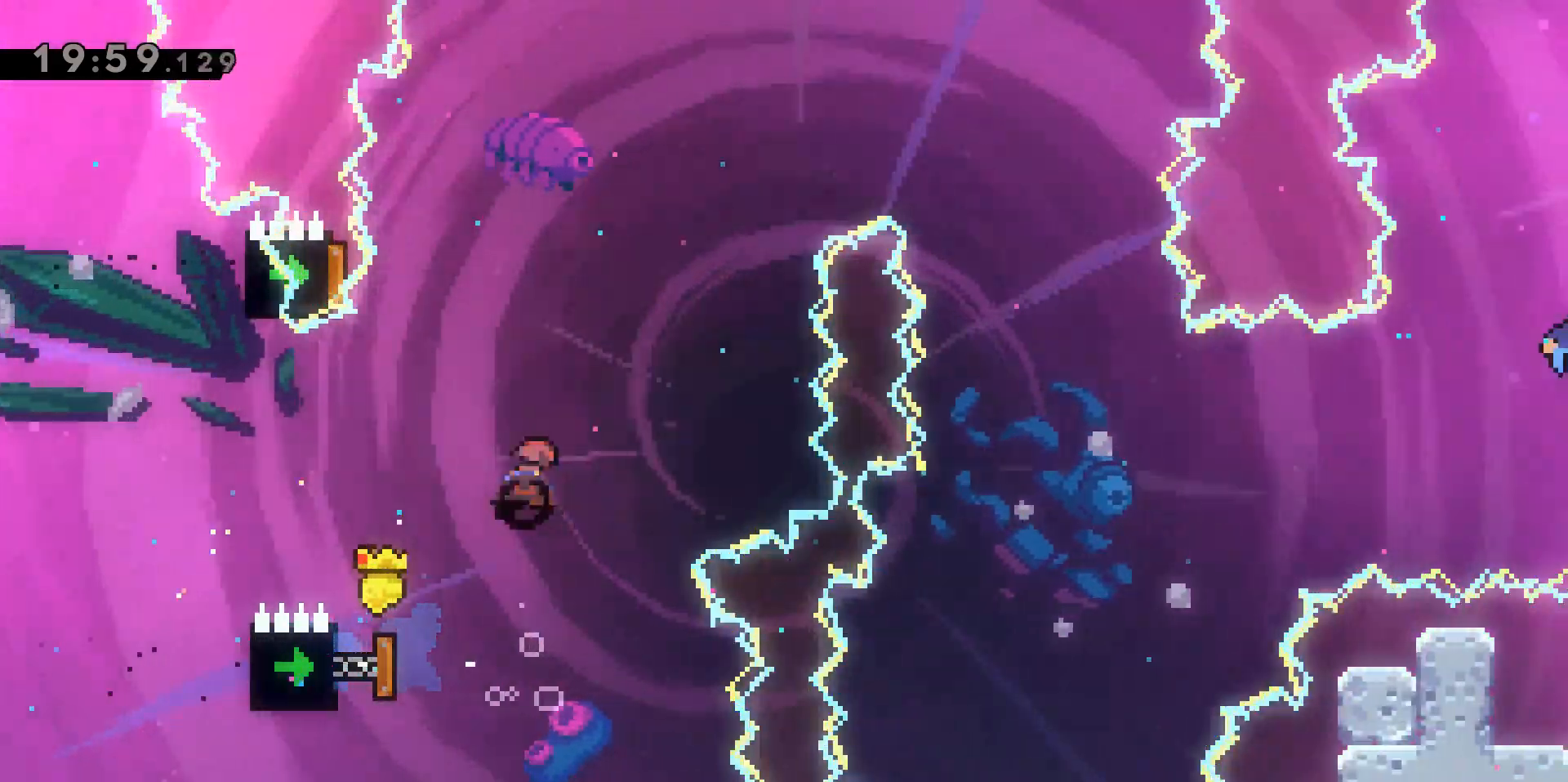
{"keys": [], "events": [[150, "w", "up"], [250, "dash", "up"], [300, "a", "down"], [450, "a", "up"]]}
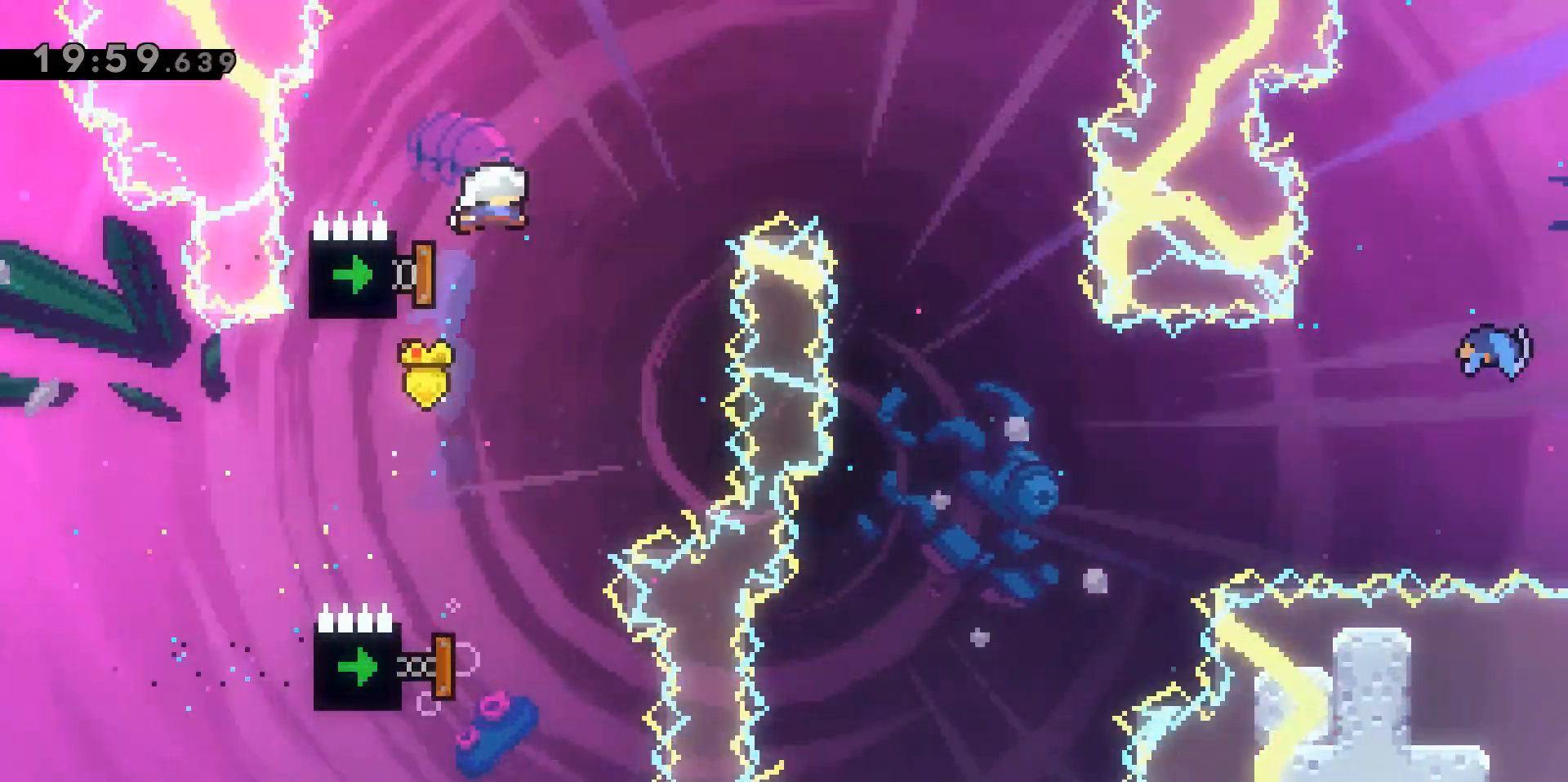
{"keys": ["d"], "events": [[33, "d", "down"]]}
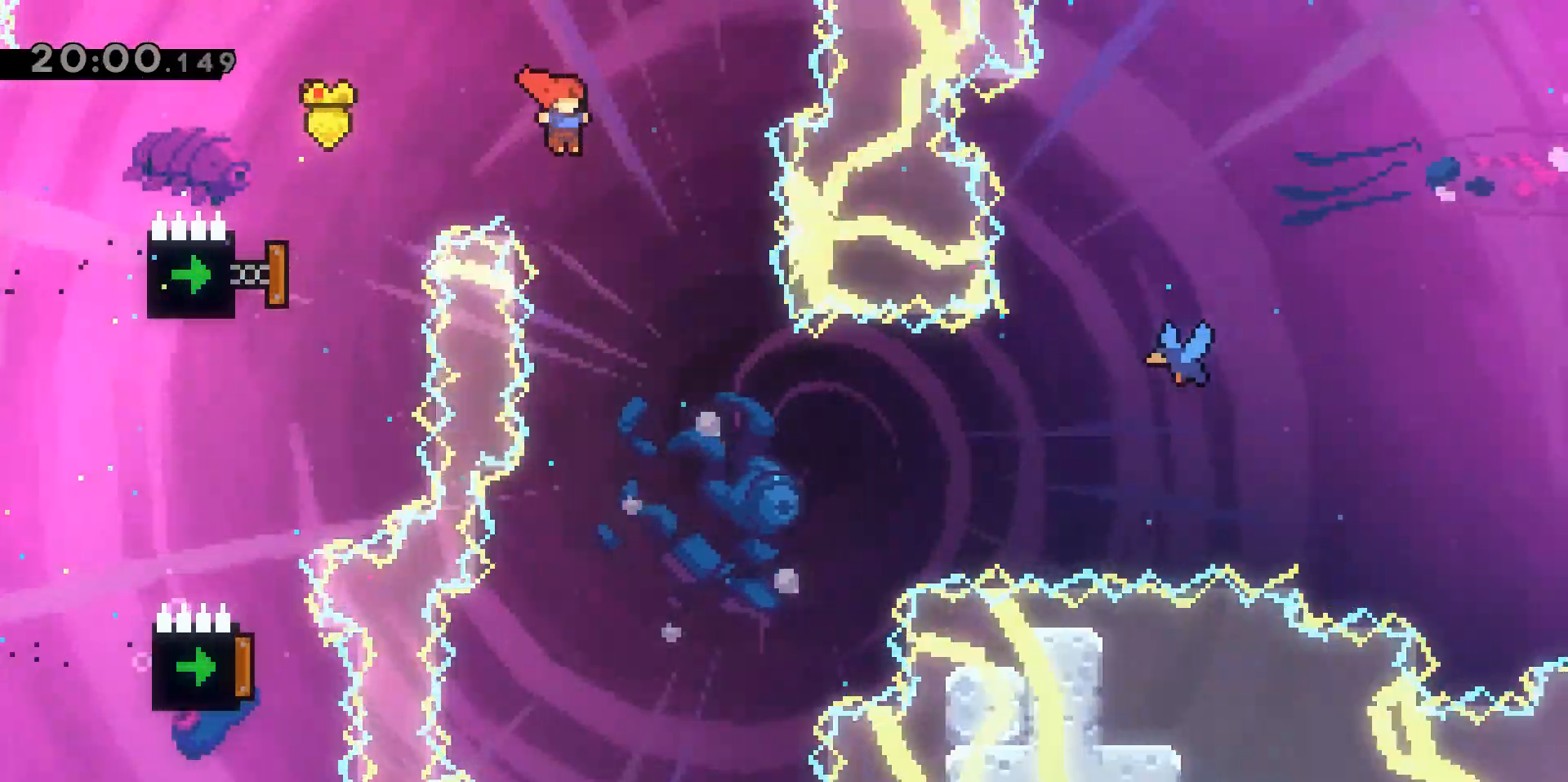
{"keys": [], "events": [[150, "d", "up"]]}
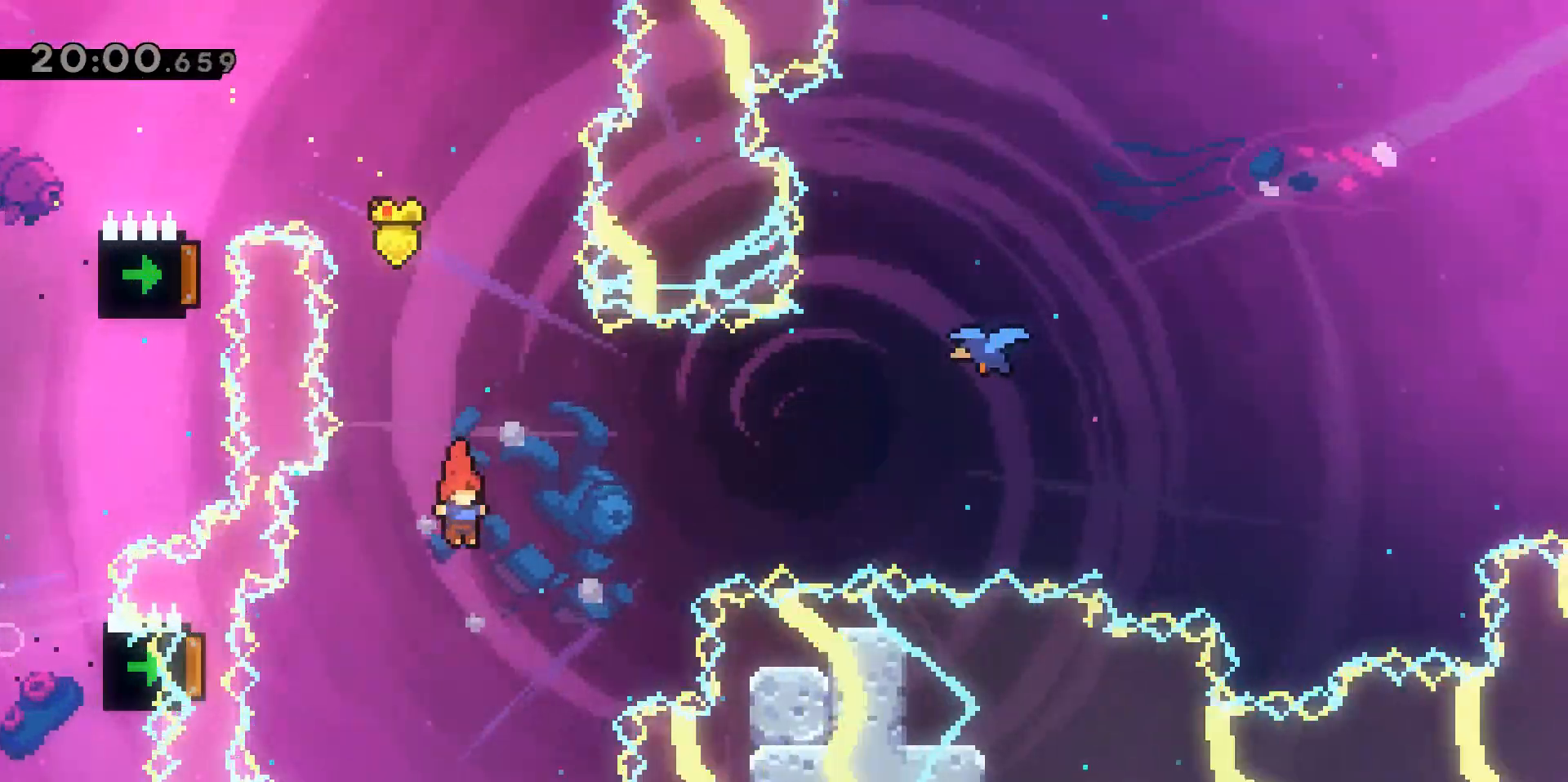
{"keys": ["d"], "events": [[217, "a", "down"], [267, "dash", "down"], [483, "a", "up"], [483, "d", "down"], [483, "dash", "up"]]}
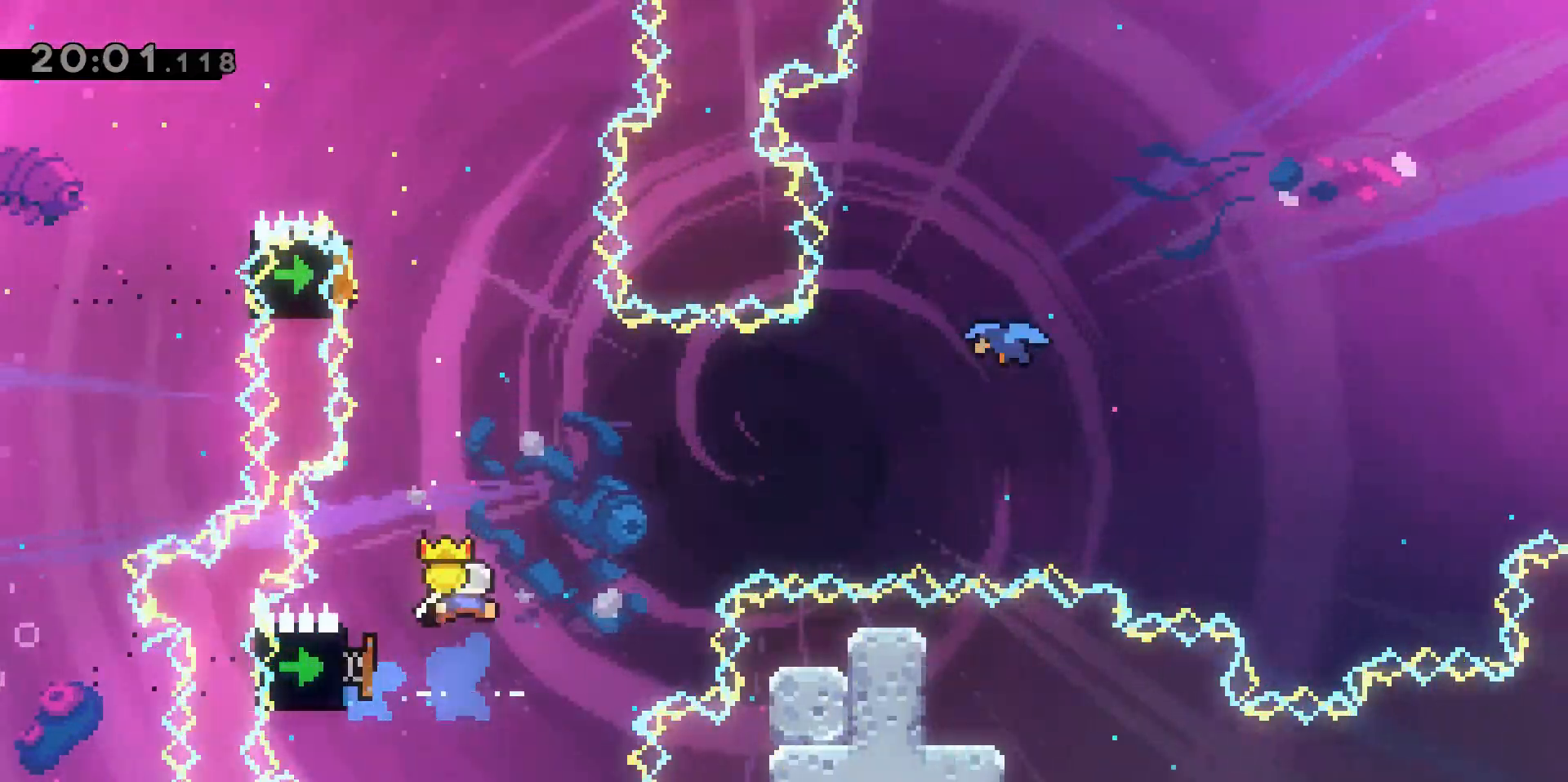
{"keys": ["d", "dash", "w"], "events": [[317, "dash", "down"], [317, "w", "down"]]}
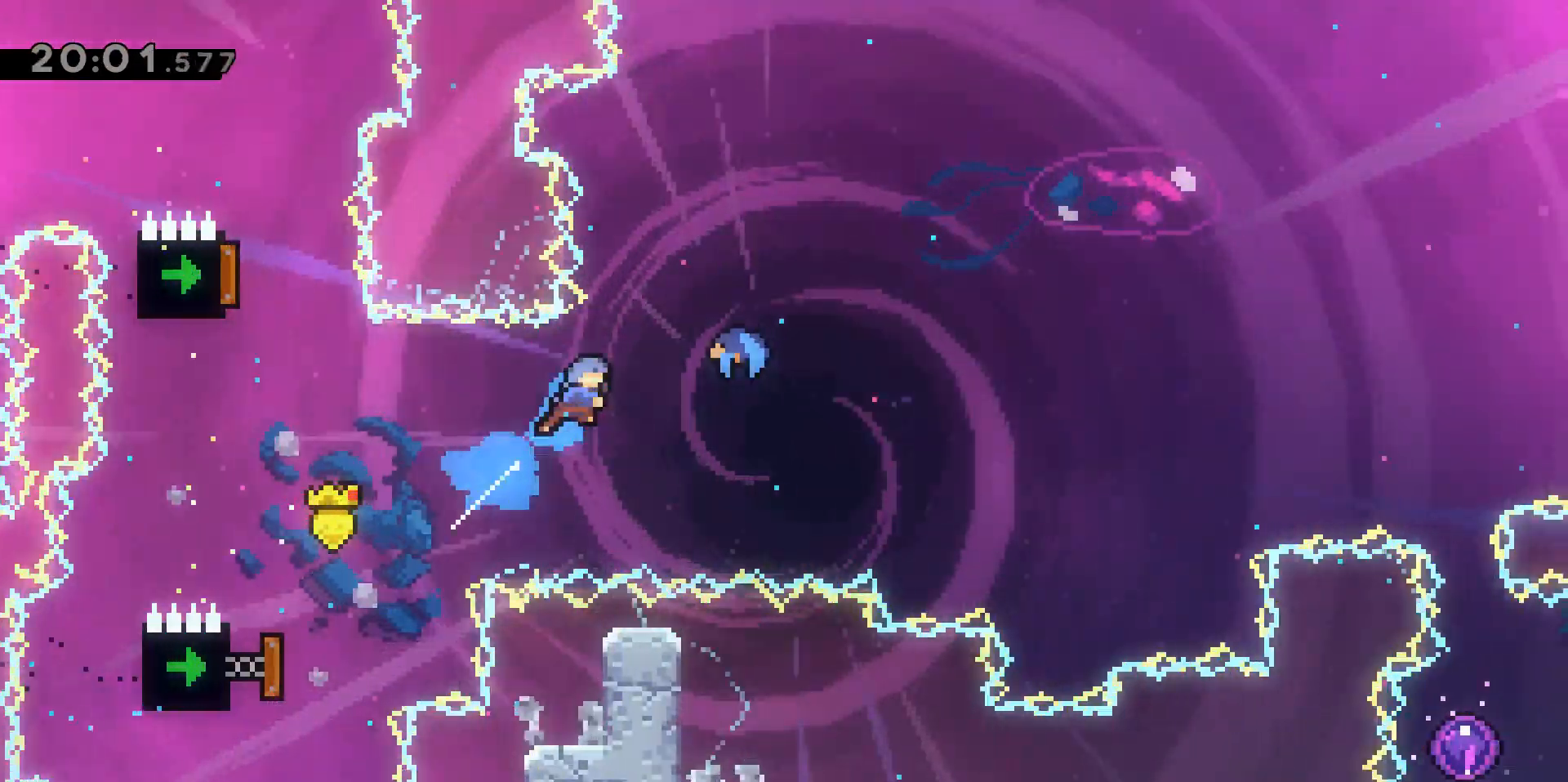
{"keys": ["d"], "events": [[50, "w", "up"], [100, "dash", "up"]]}
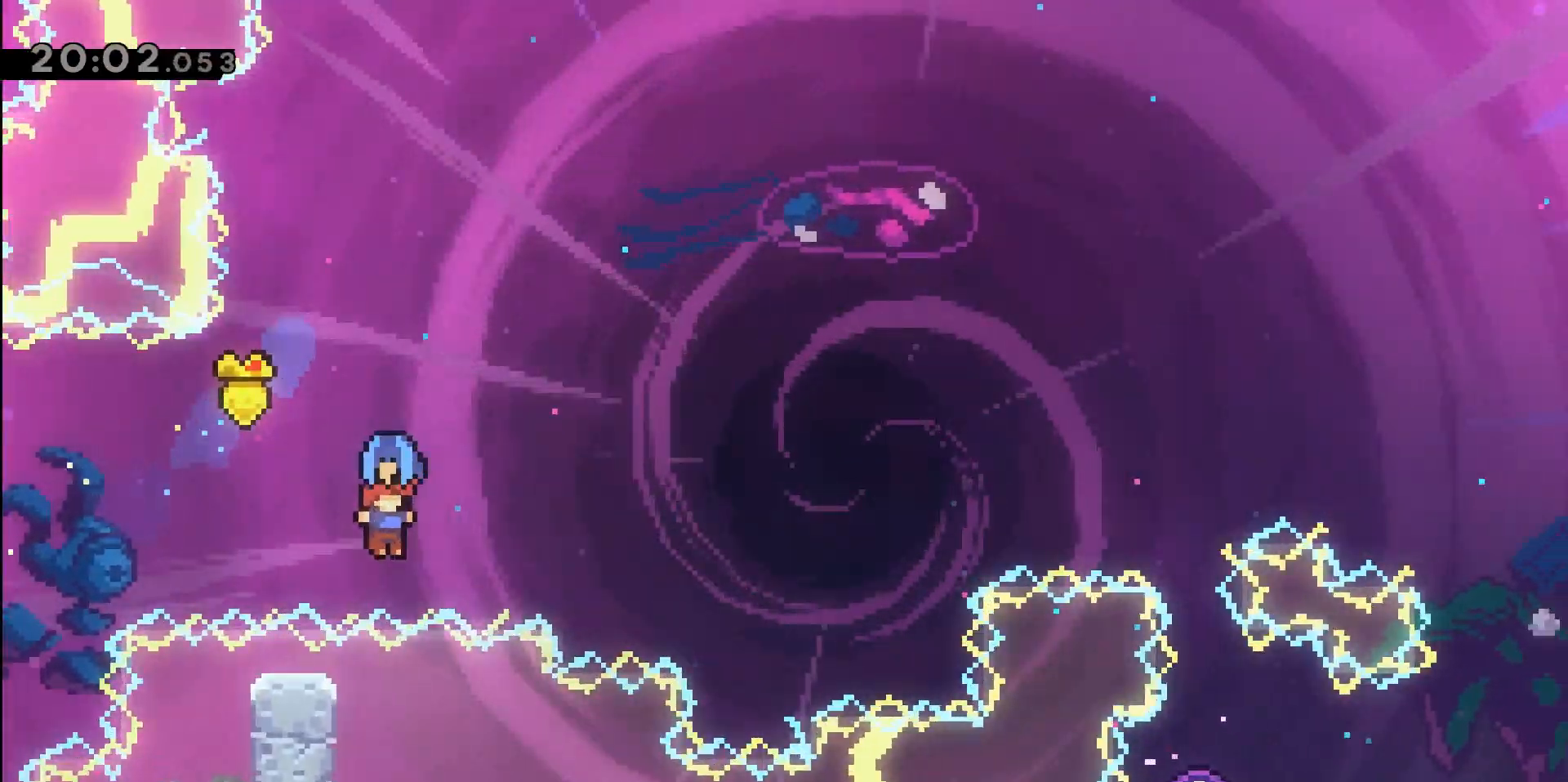
{"keys": ["d"], "events": []}
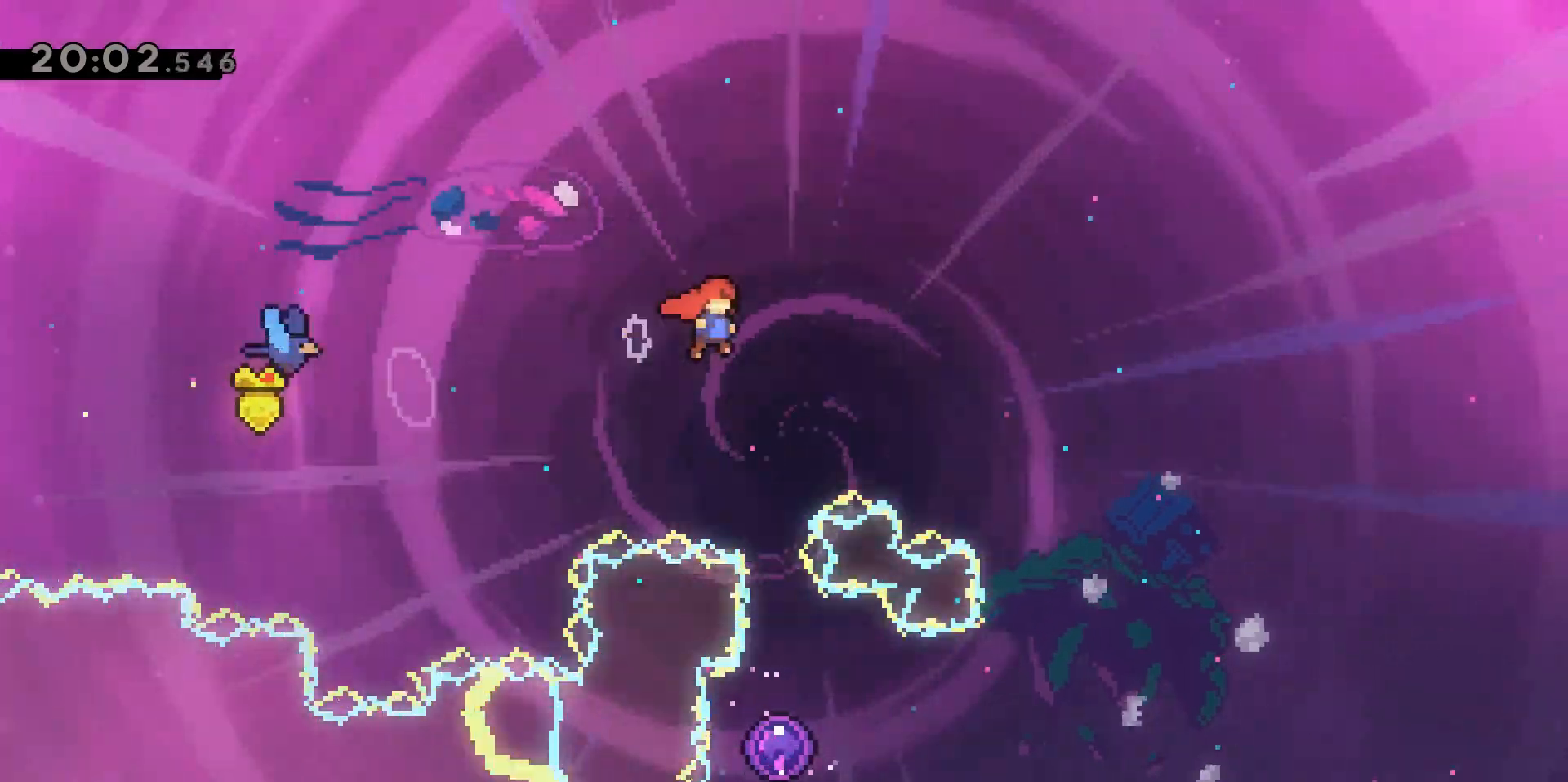
{"keys": [], "events": [[83, "d", "up"]]}
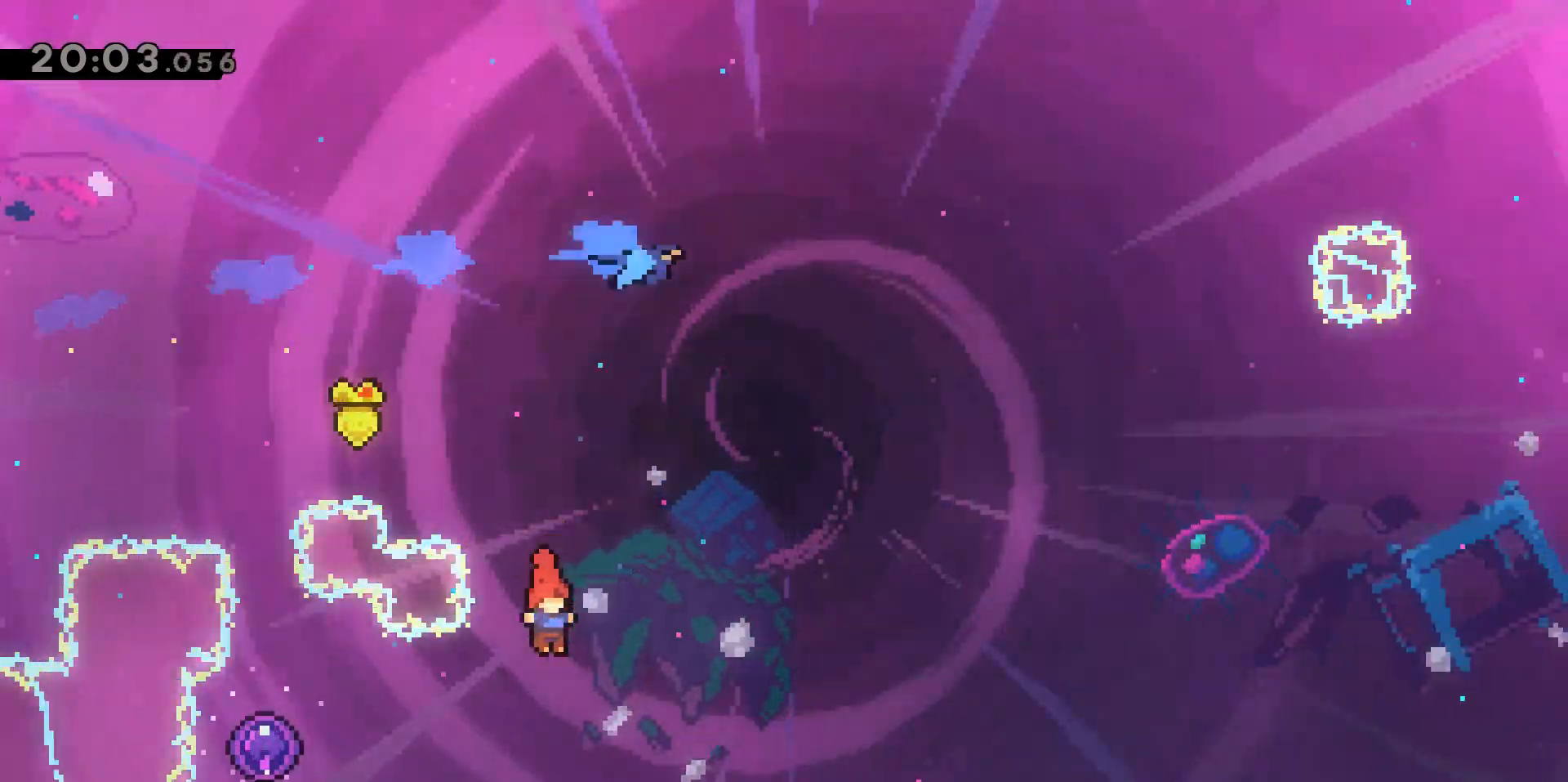
{"keys": [], "events": [[50, "a", "down"], [183, "dash", "down"], [417, "a", "up"], [417, "dash", "up"]]}
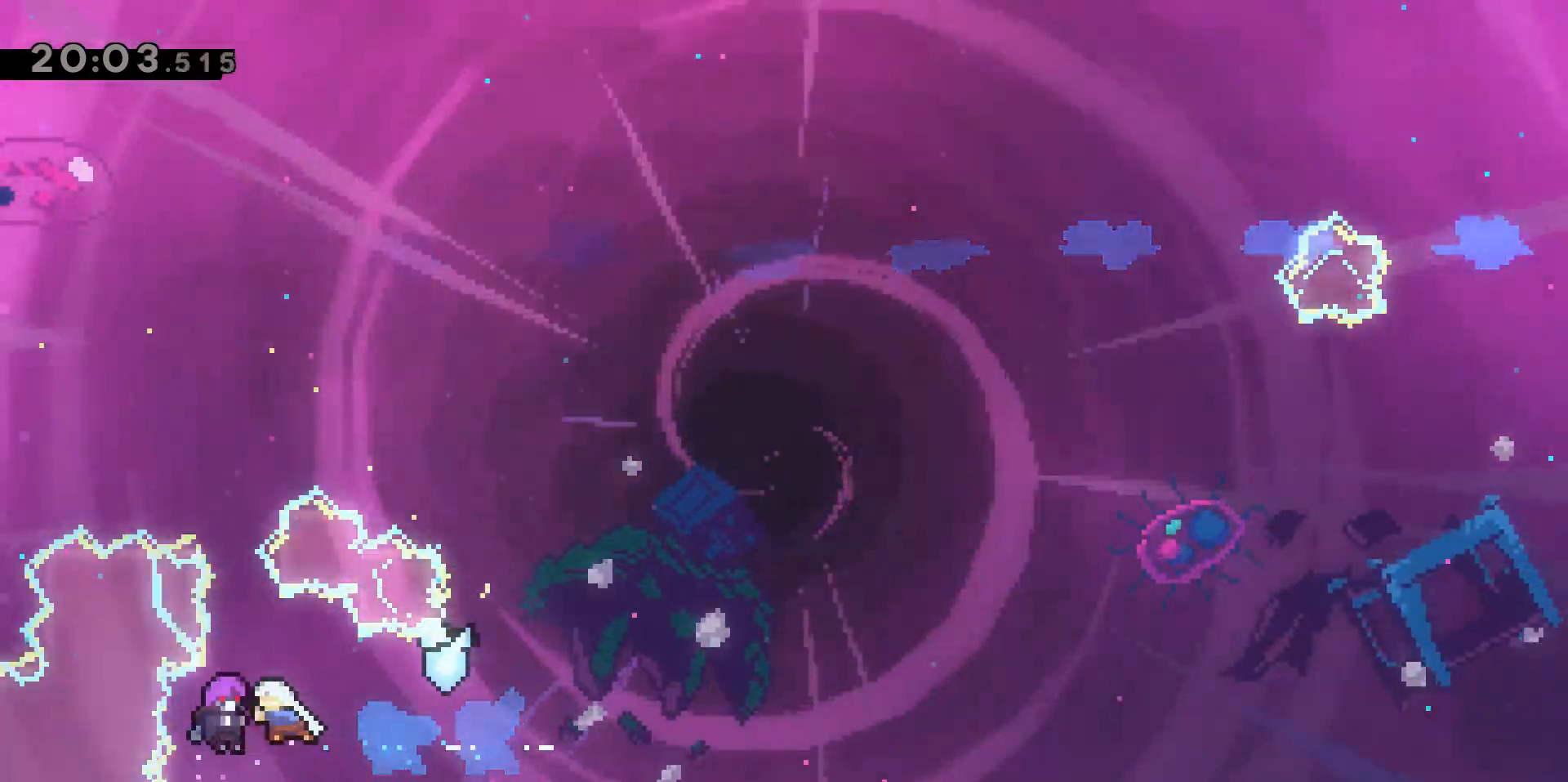
{"keys": ["a"], "events": [[300, "a", "down"]]}